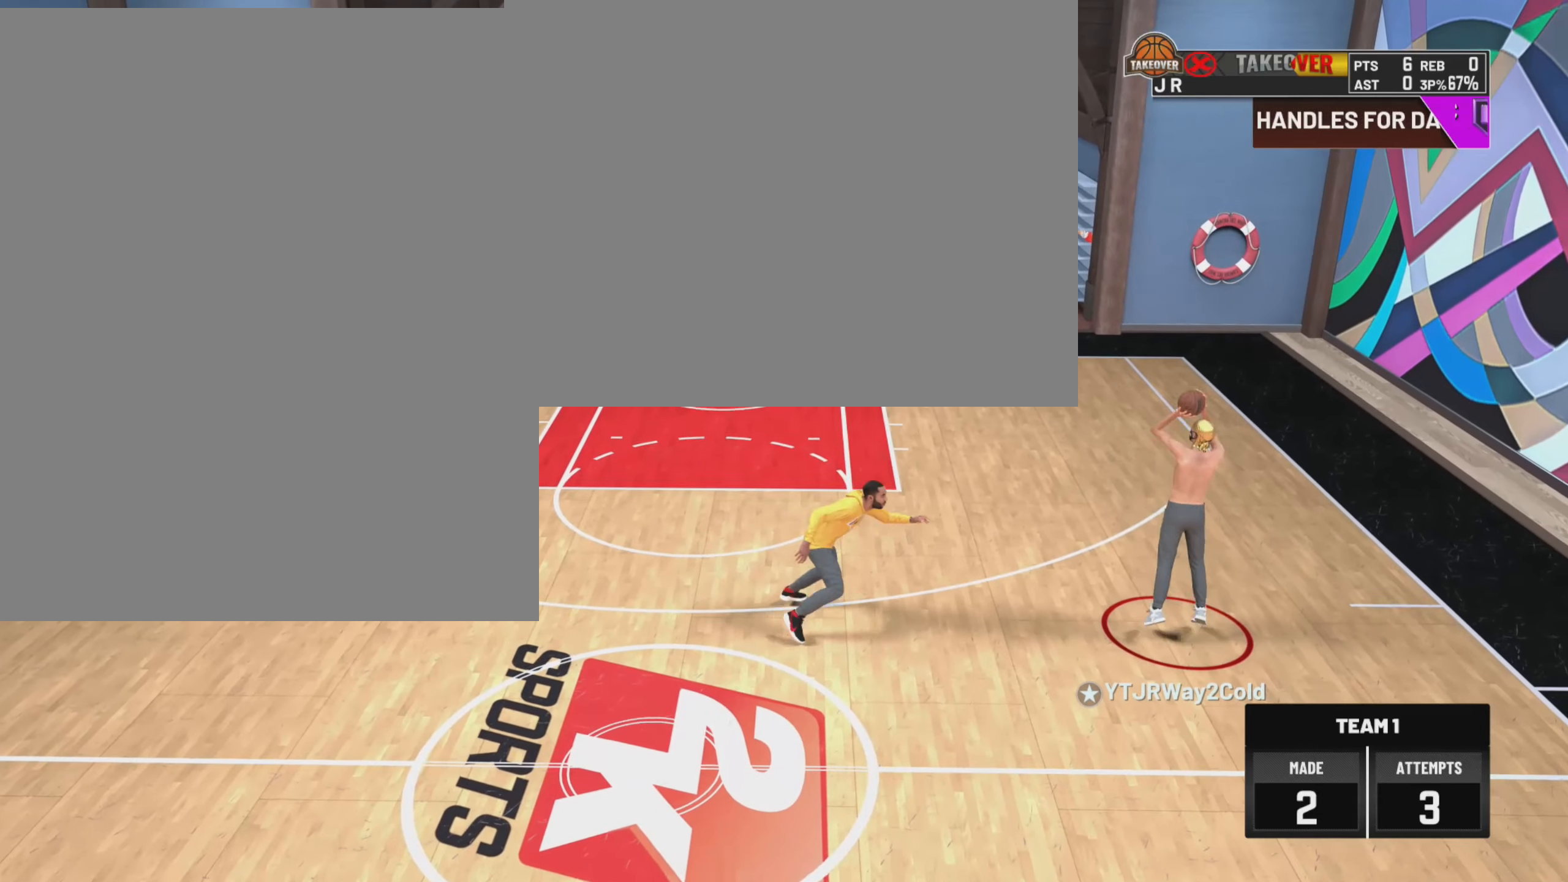
Gameplay with a controller (PlayStation layout); each line is a JSON object with the inputs held at the frame after it. "events" lists button and stick changes between this image and that frame as [ms after this image, input, new state], when the widget could be followed in between.
{"buttons": [], "left_stick": "center", "right_stick": "center", "events": []}
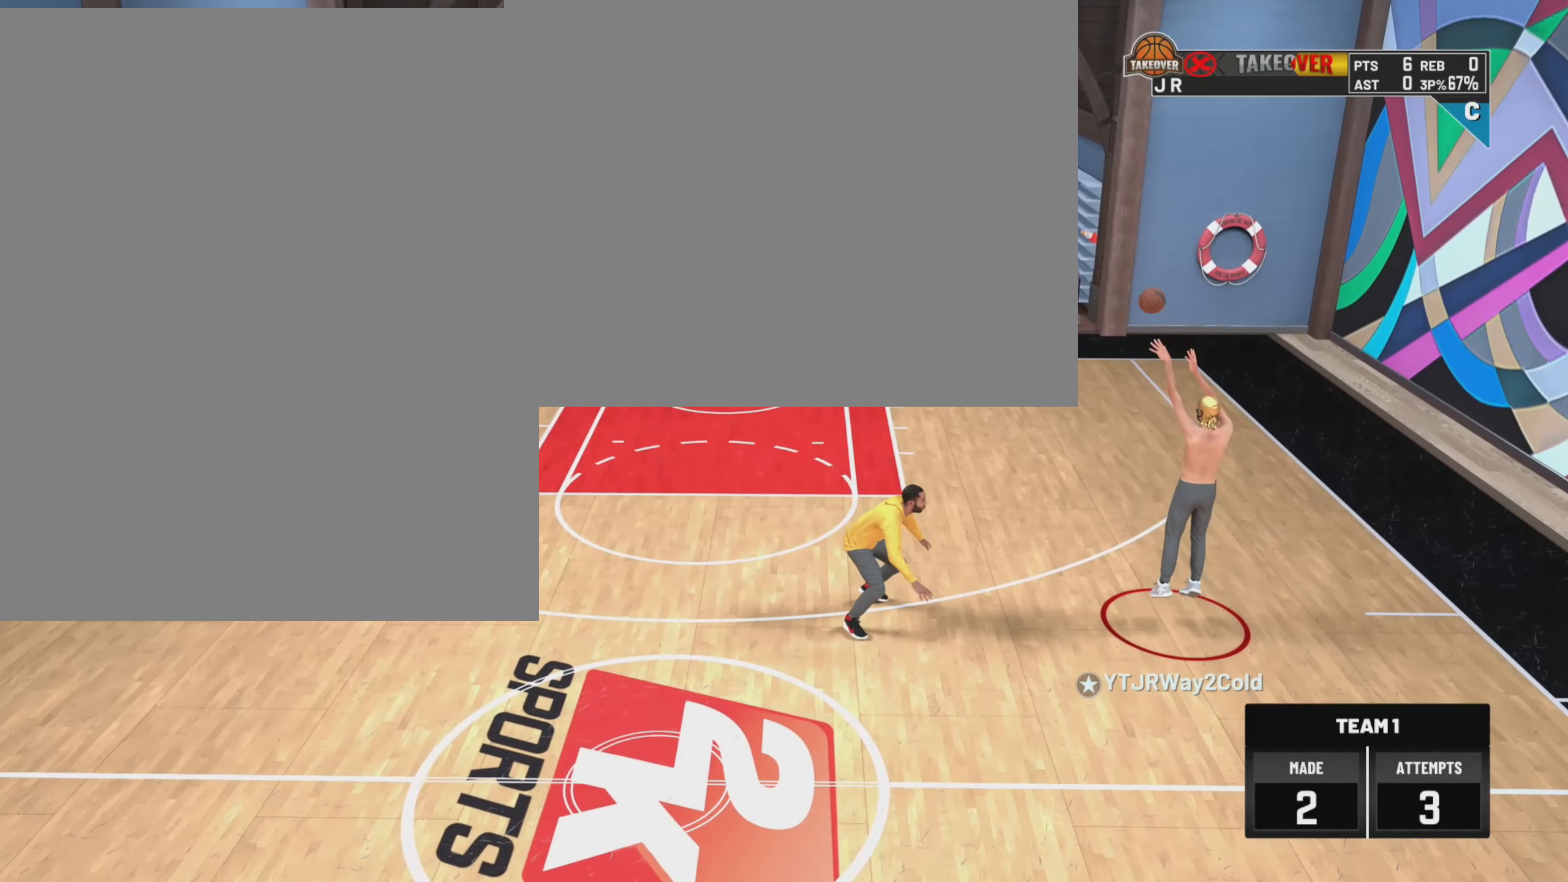
{"buttons": [], "left_stick": "center", "right_stick": "center", "events": []}
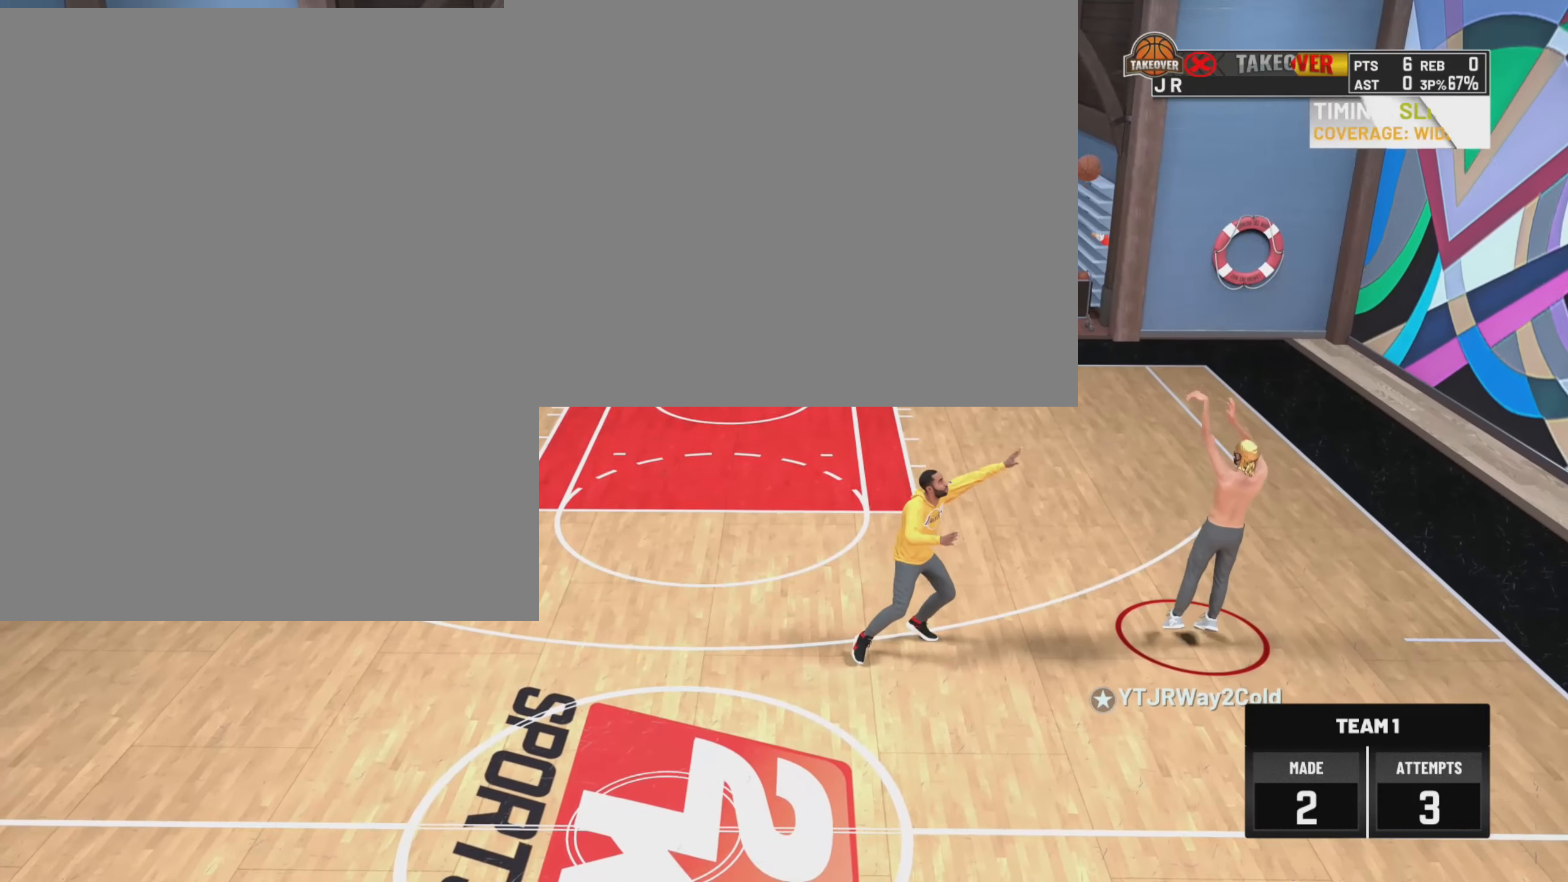
{"buttons": [], "left_stick": "center", "right_stick": "center", "events": []}
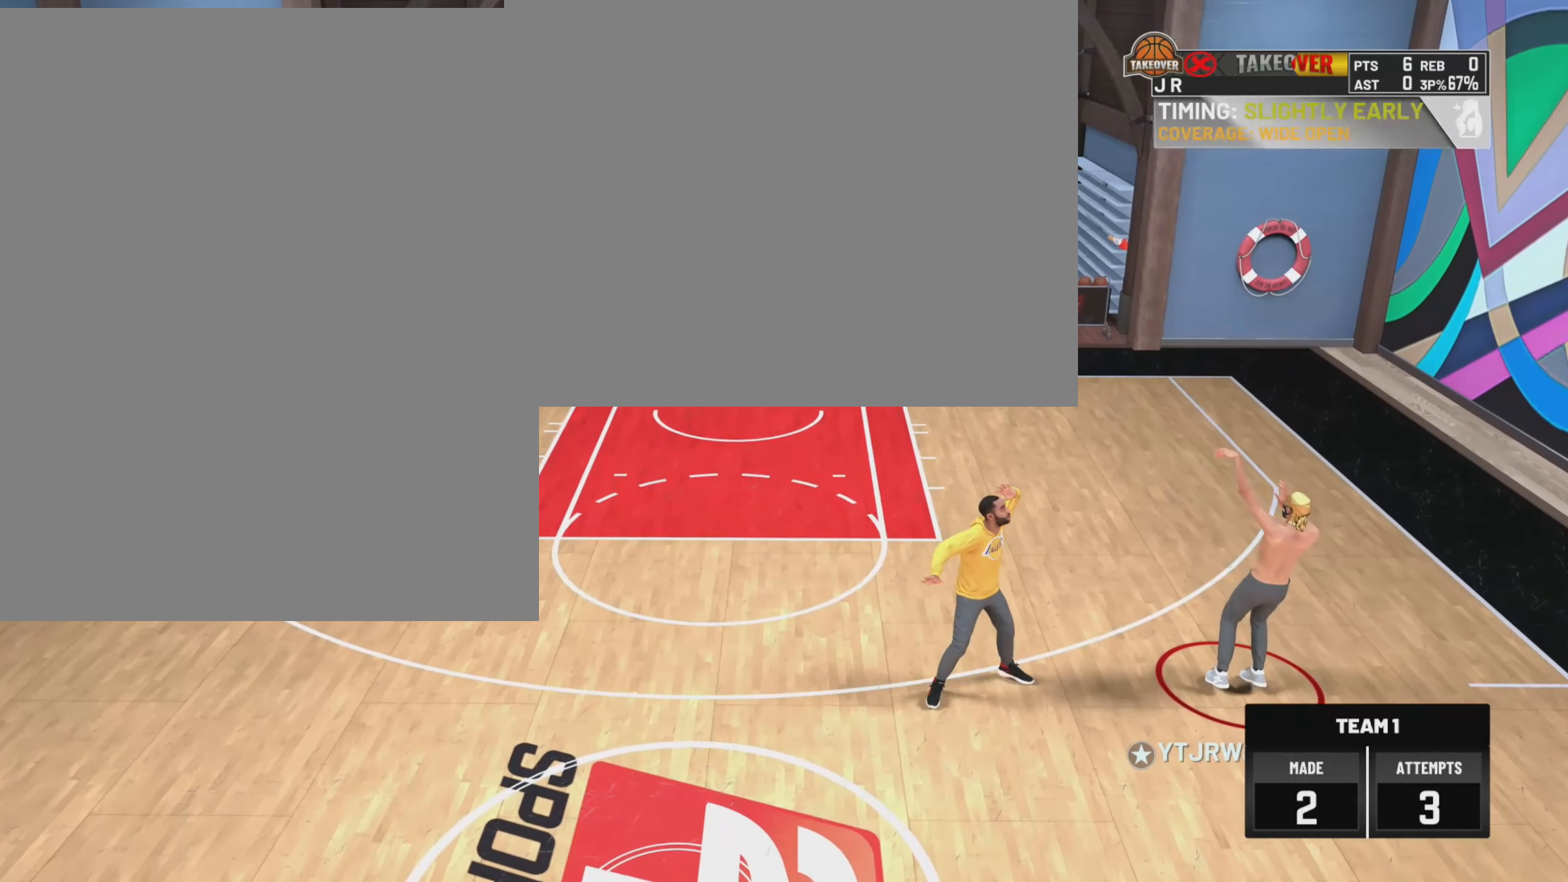
{"buttons": [], "left_stick": "center", "right_stick": "center", "events": []}
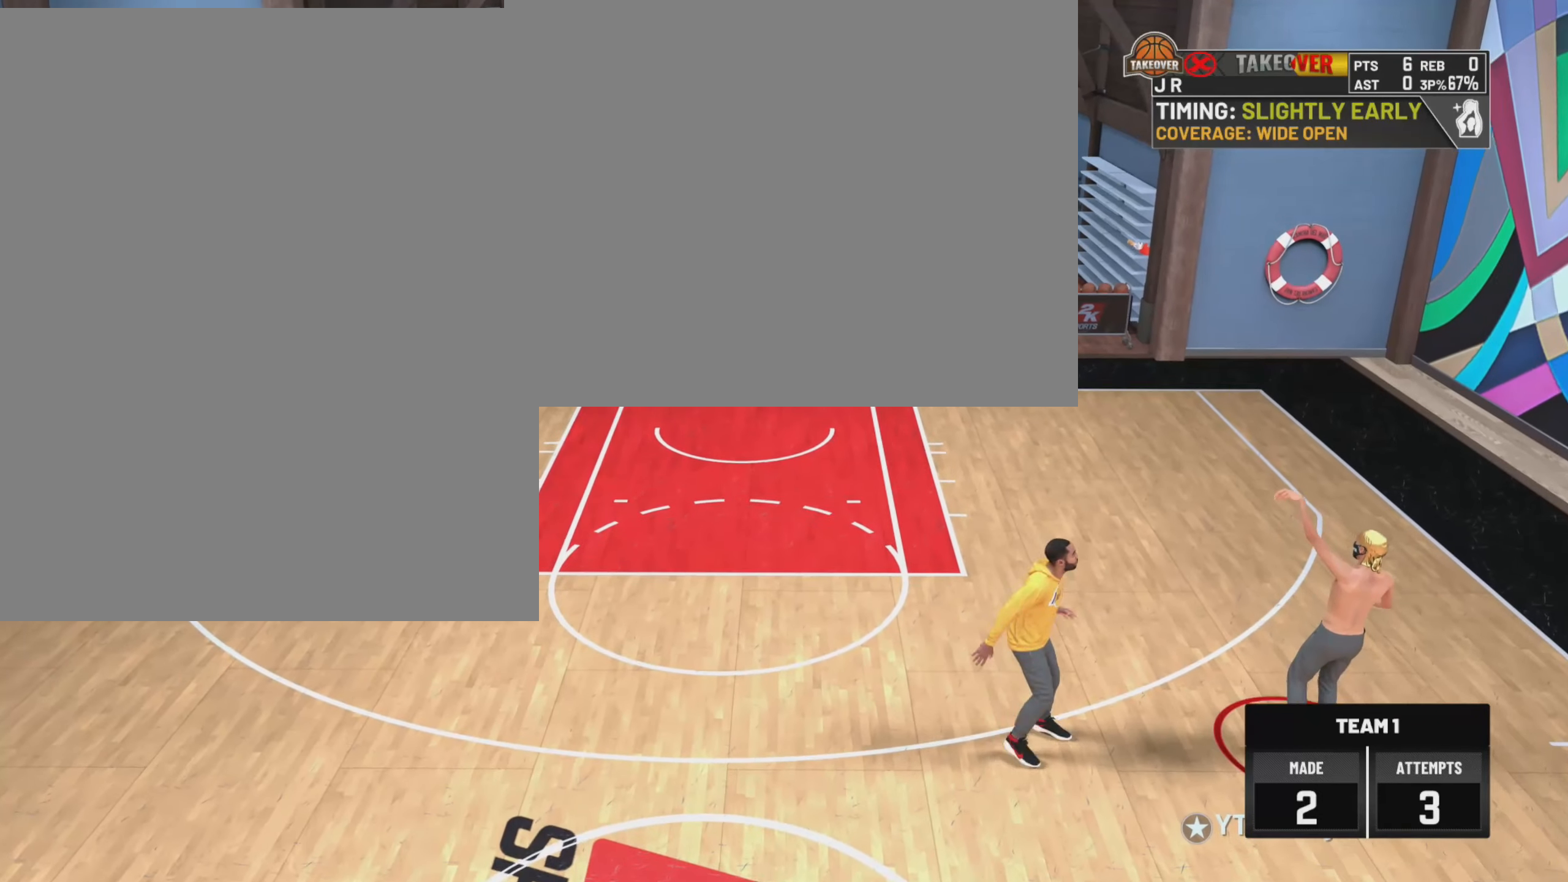
{"buttons": [], "left_stick": "center", "right_stick": "center", "events": []}
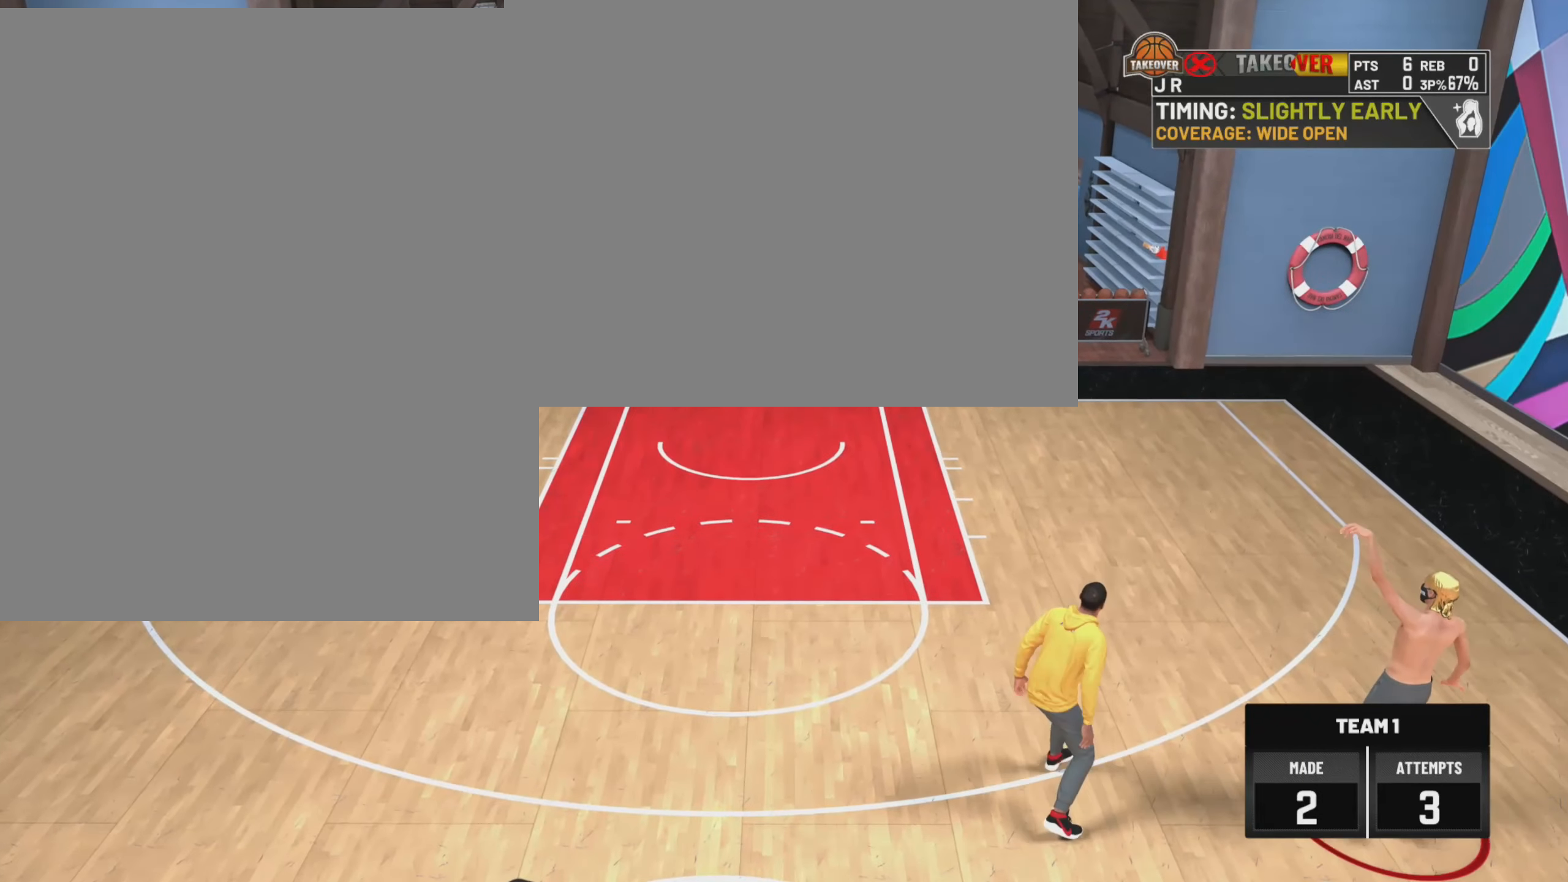
{"buttons": [], "left_stick": "center", "right_stick": "center", "events": []}
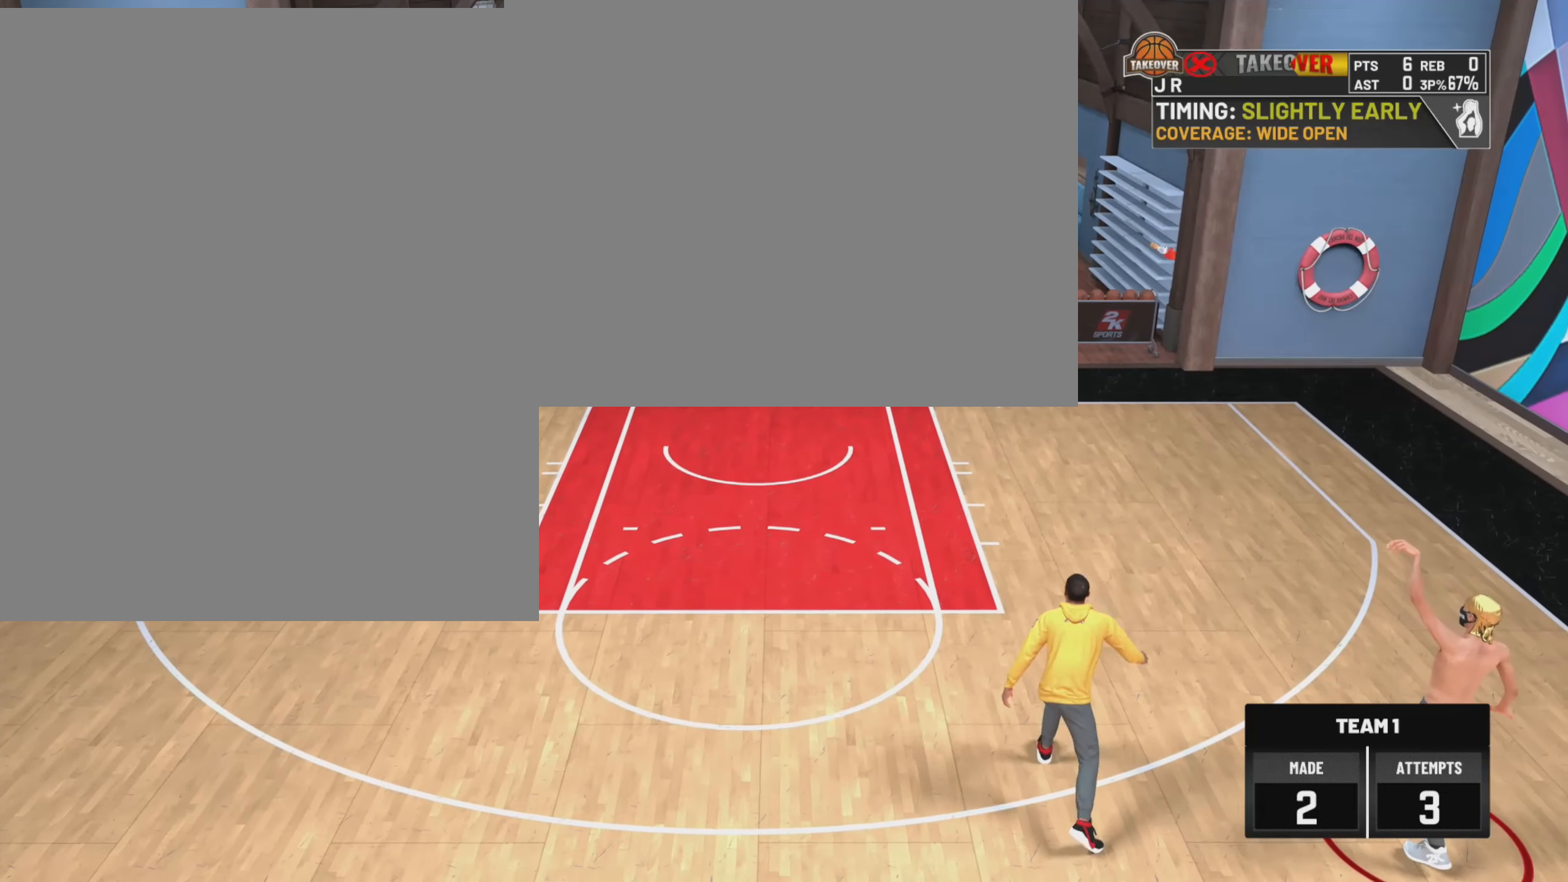
{"buttons": [], "left_stick": "center", "right_stick": "center", "events": []}
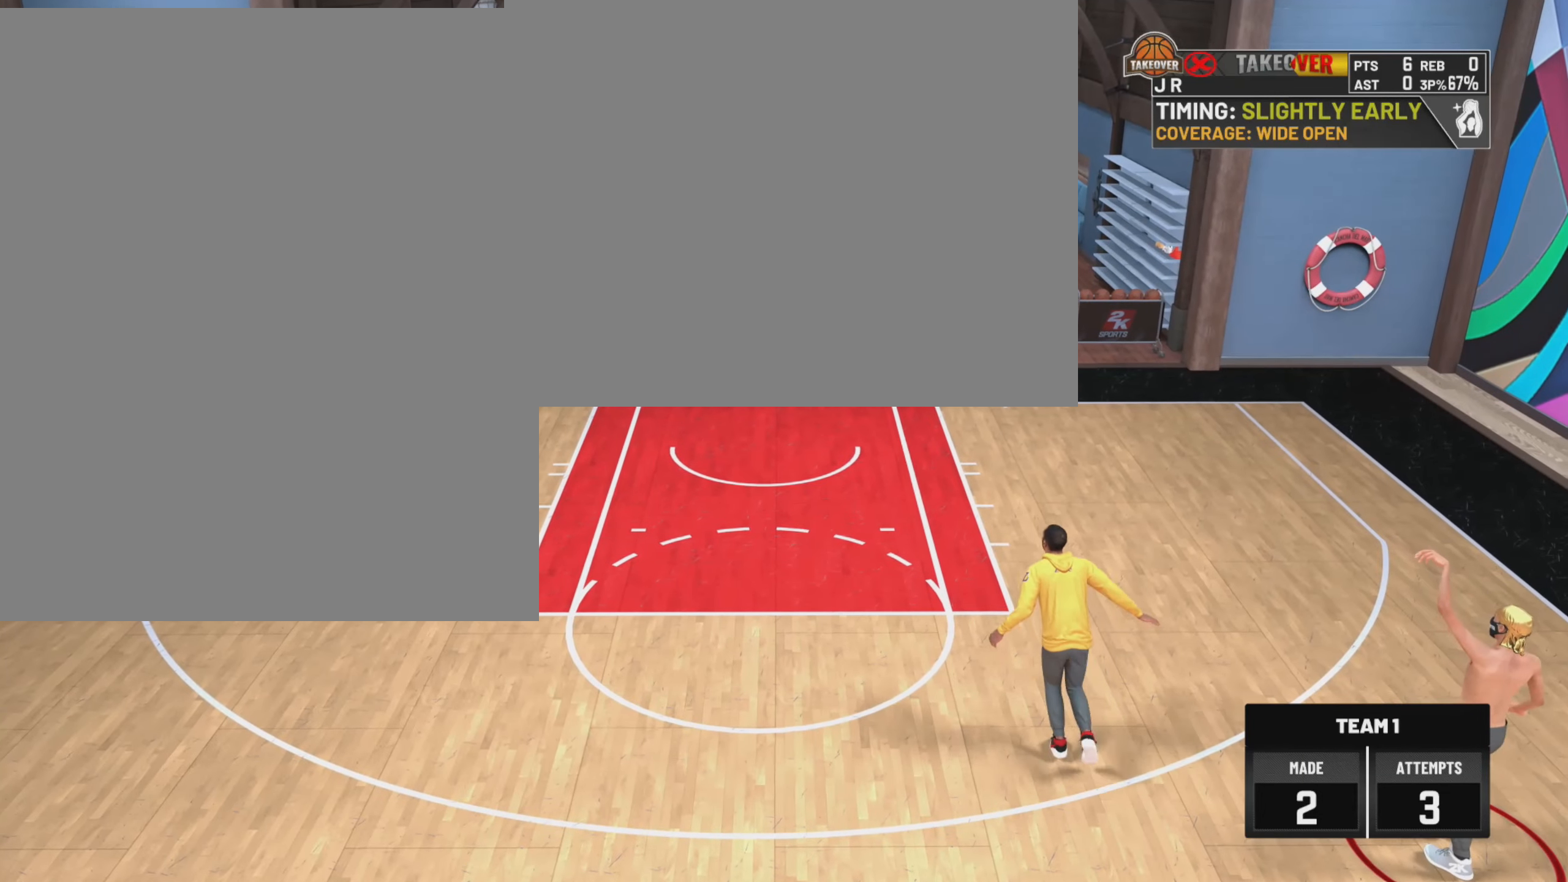
{"buttons": [], "left_stick": "center", "right_stick": "center", "events": []}
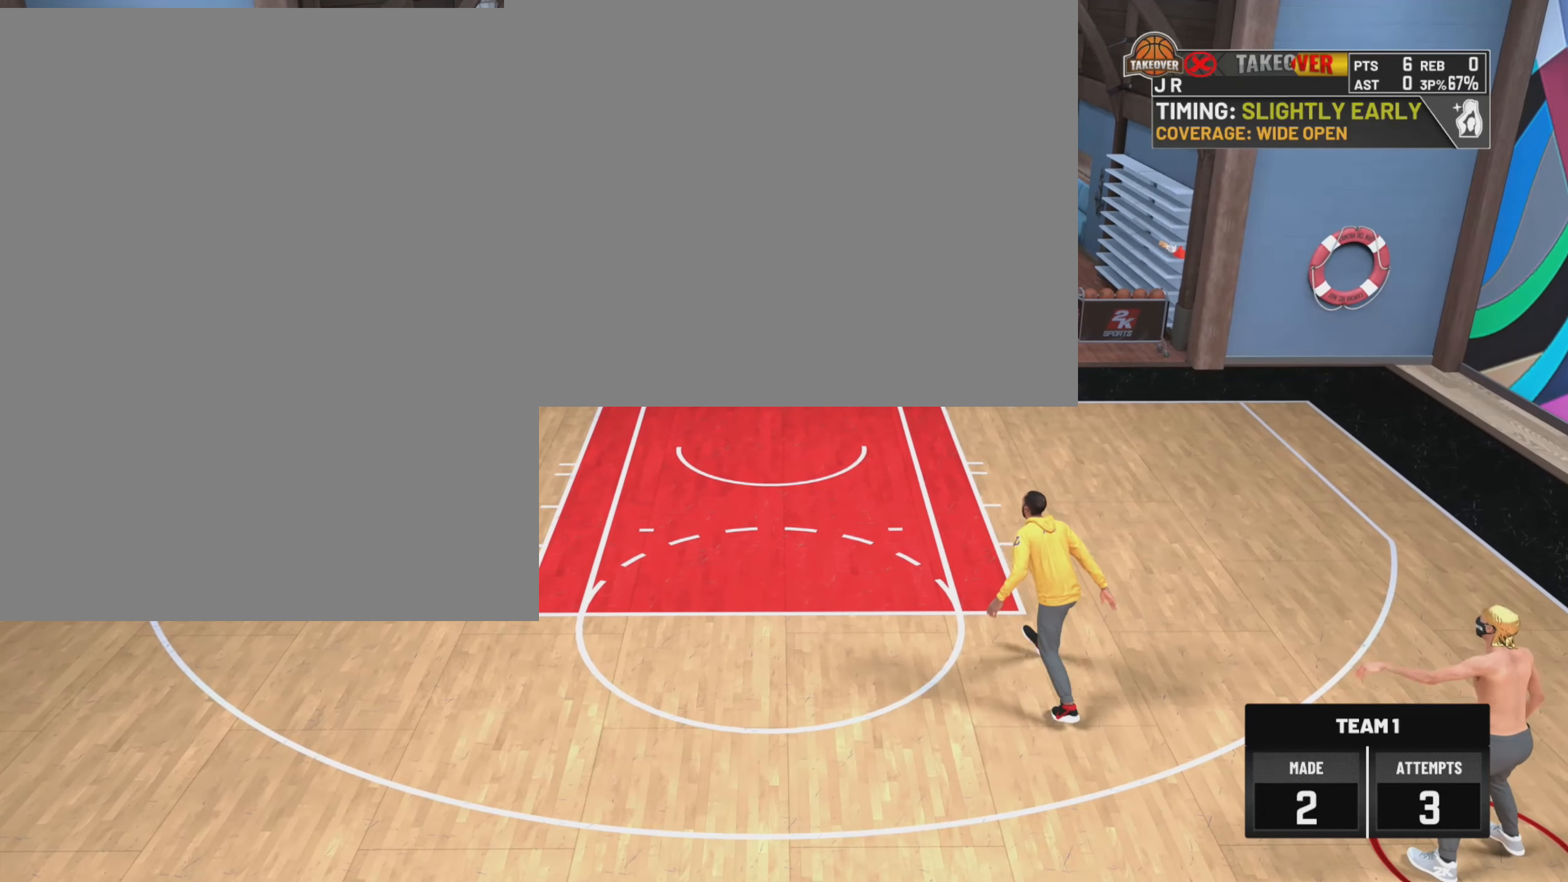
{"buttons": [], "left_stick": "center", "right_stick": "center", "events": []}
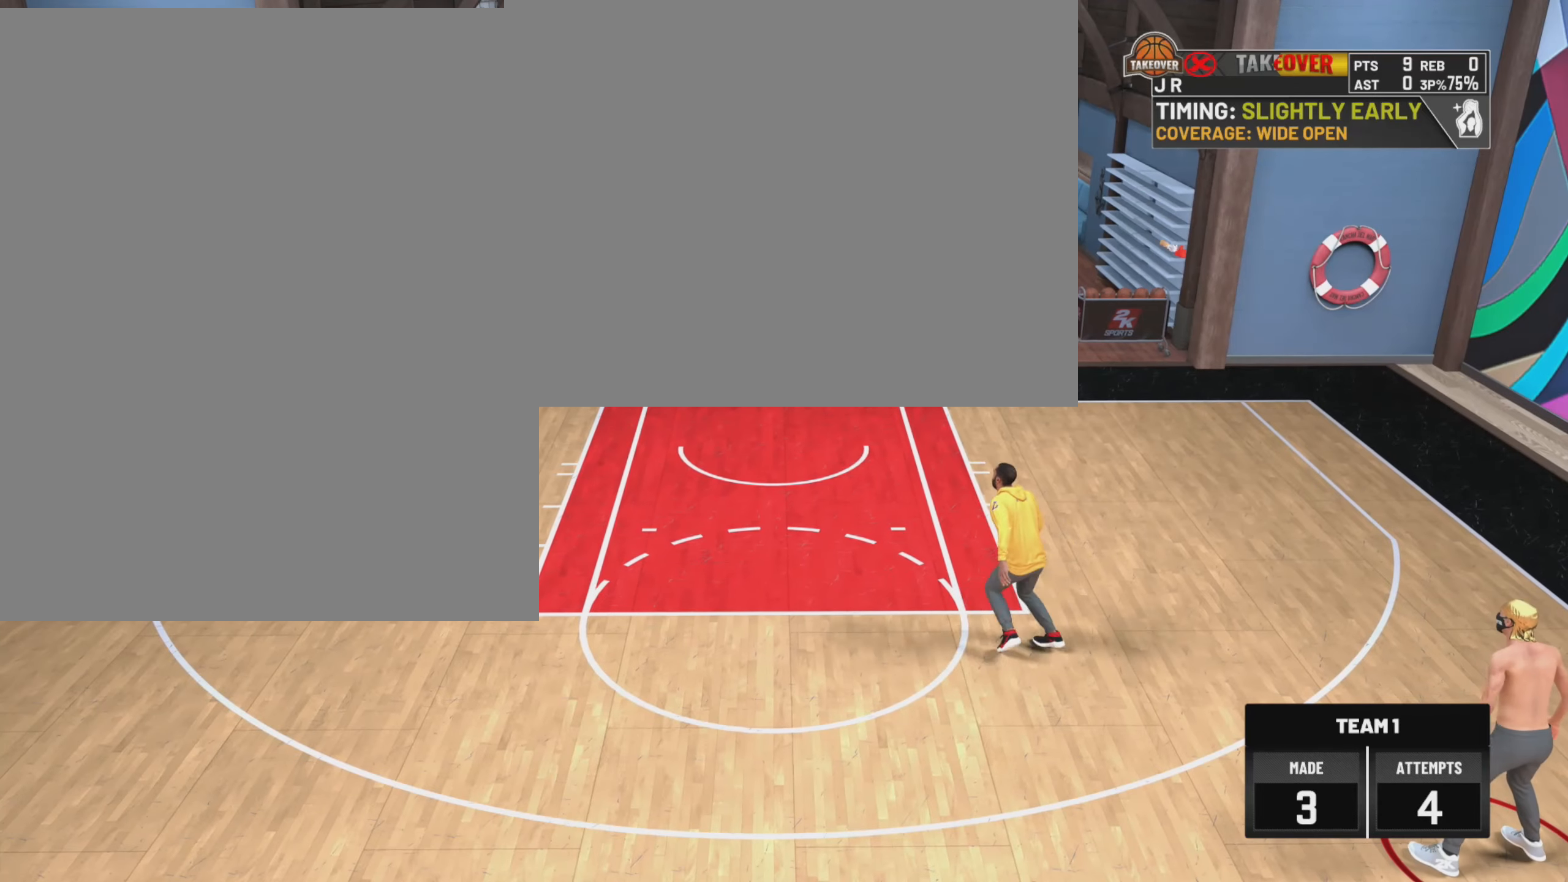
{"buttons": [], "left_stick": "center", "right_stick": "center", "events": []}
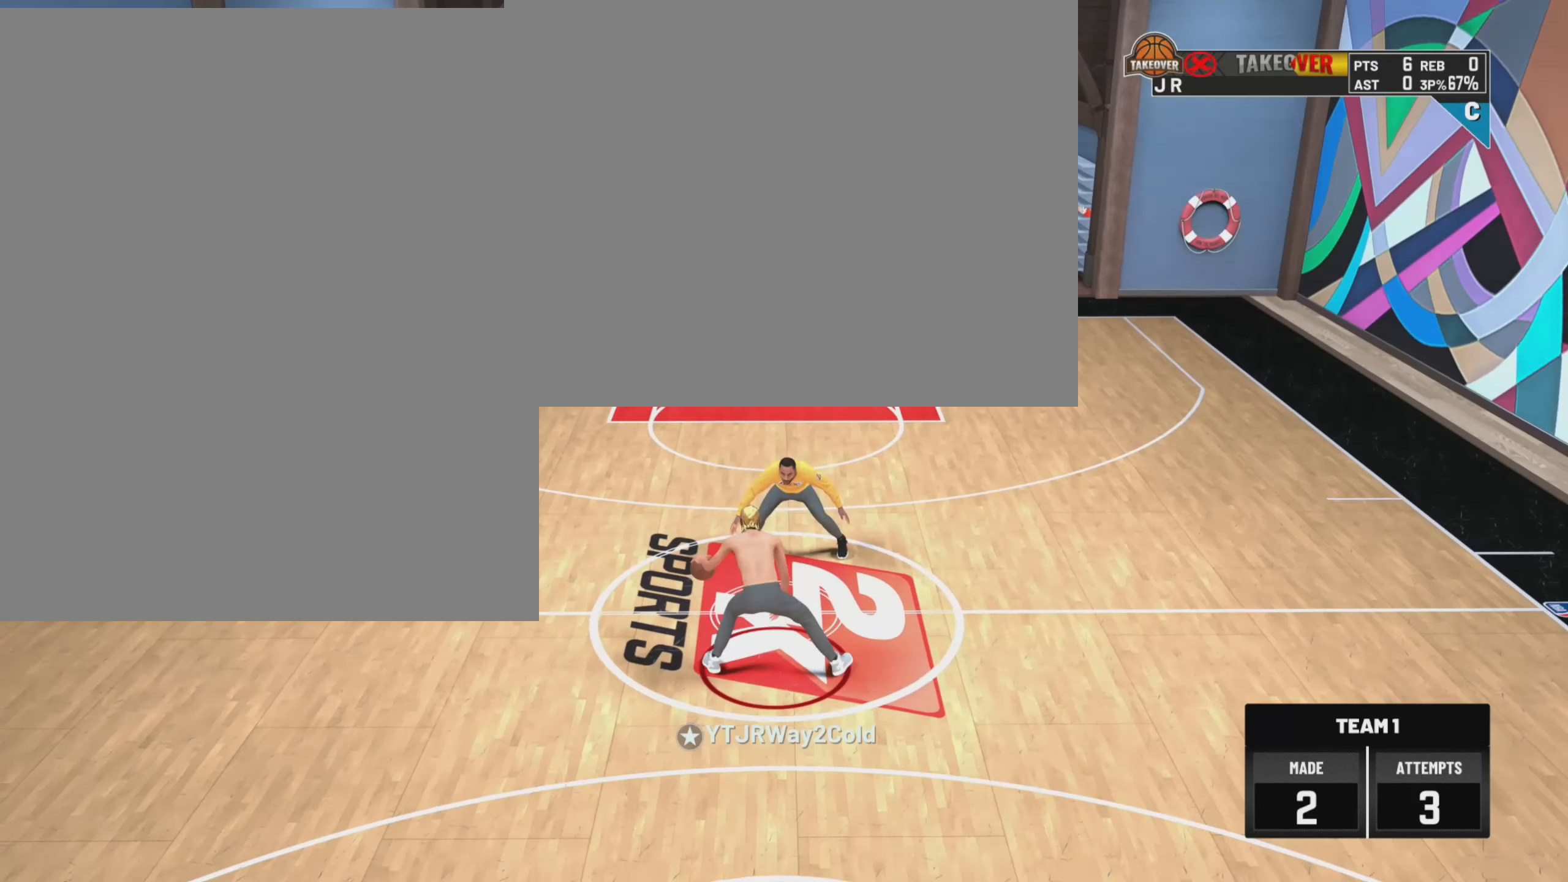
{"buttons": [], "left_stick": "down", "right_stick": "center", "events": [[350, "right_stick", "up"], [467, "left_stick", "down"], [484, "right_stick", "center"]]}
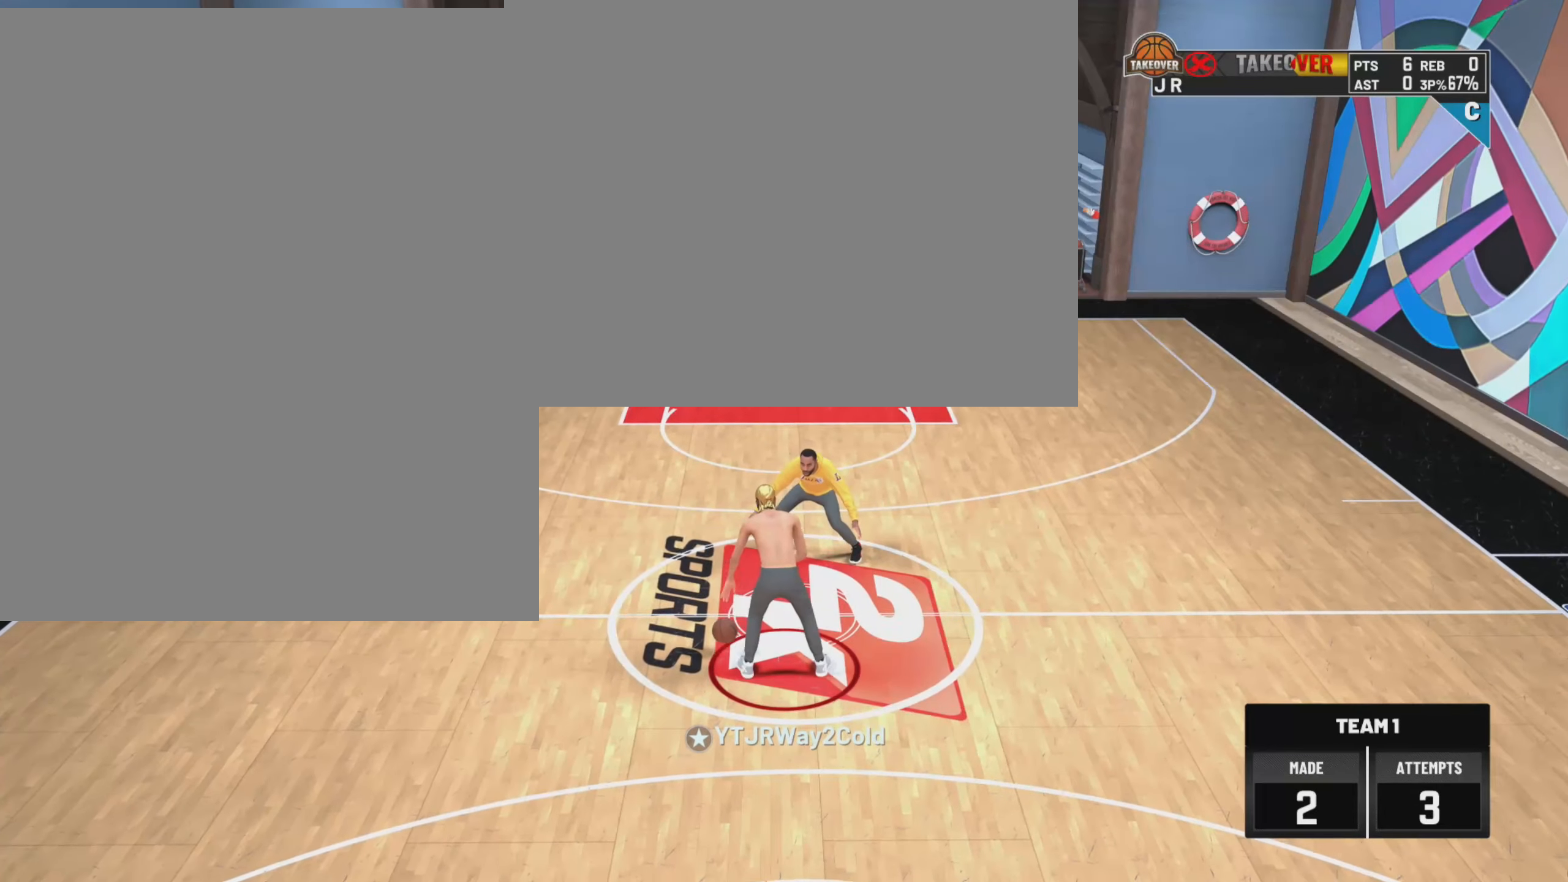
{"buttons": [], "left_stick": "down", "right_stick": "center", "events": []}
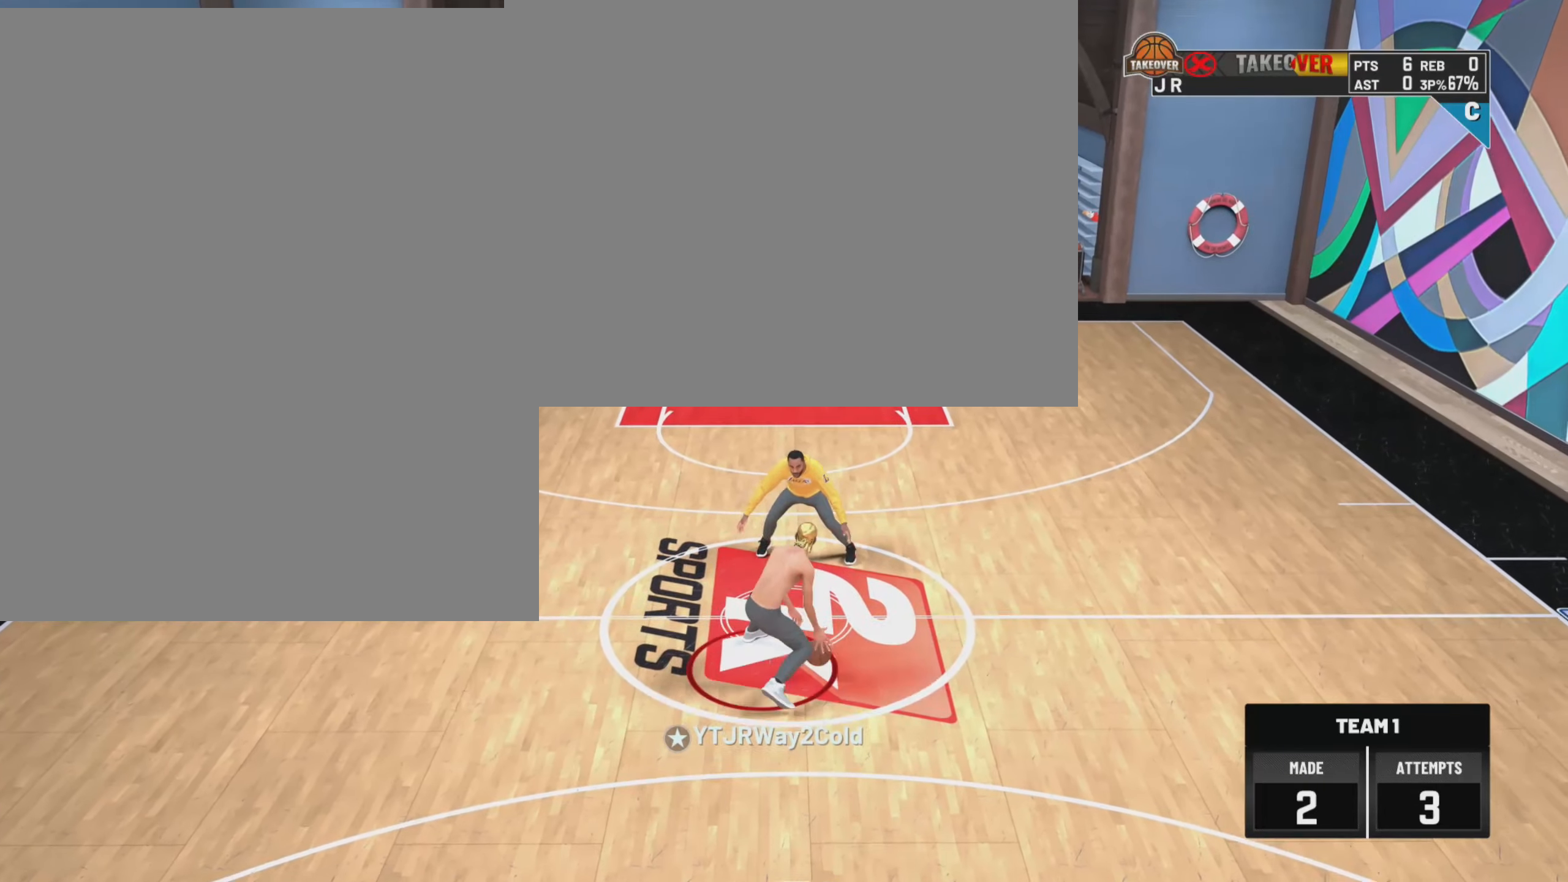
{"buttons": [], "left_stick": "up-left", "right_stick": "center", "events": [[67, "left_stick", "center"], [200, "left_stick", "up-left"]]}
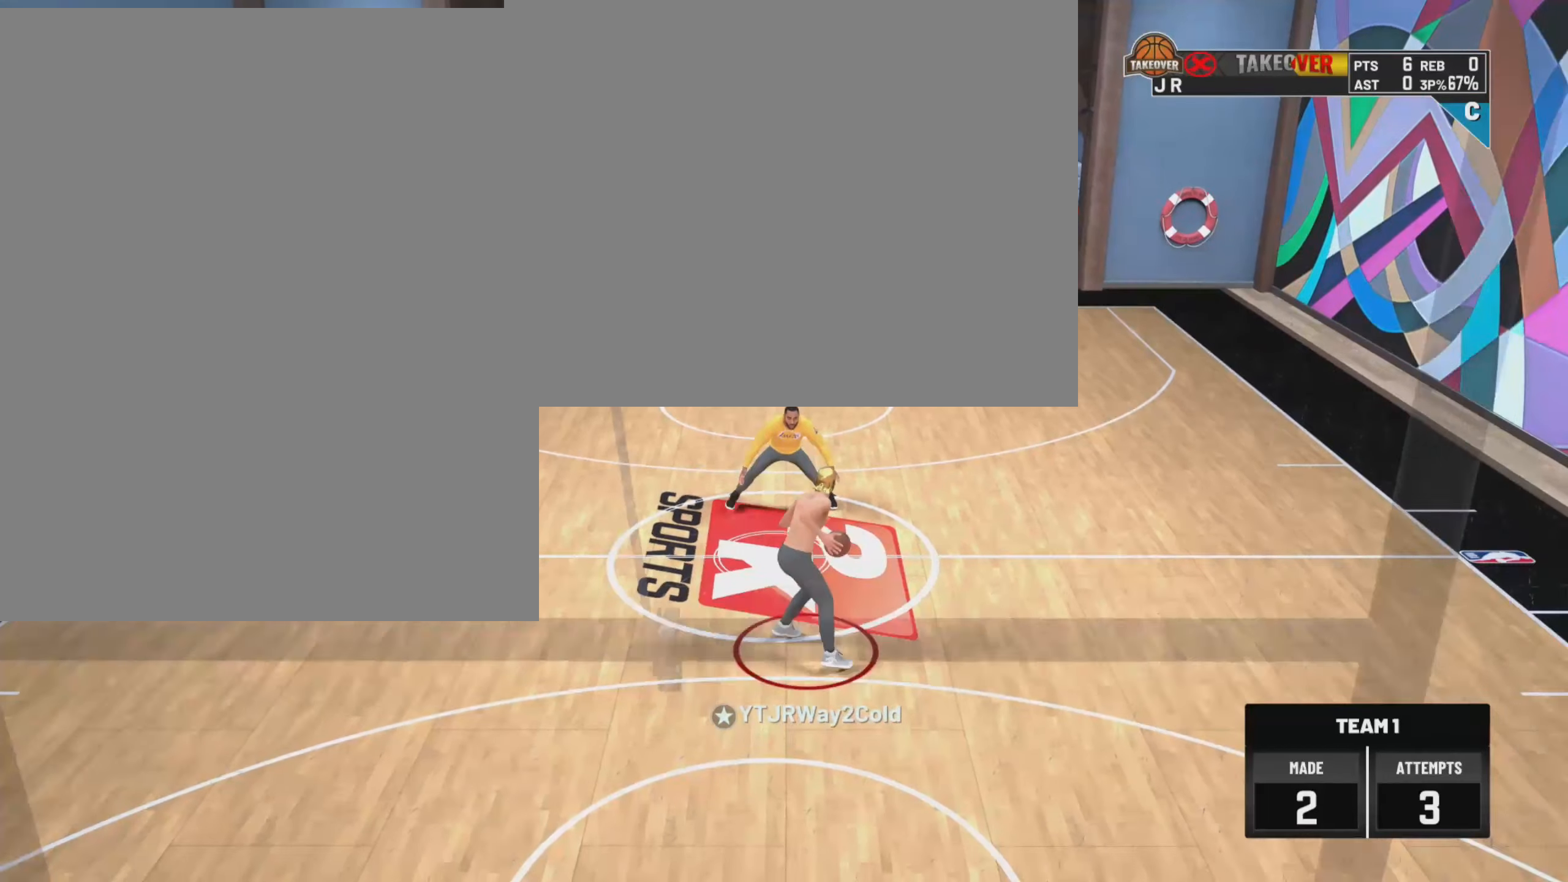
{"buttons": ["R2"], "left_stick": "up-right", "right_stick": "center", "events": [[67, "left_stick", "up"], [67, "right_stick", "up"], [200, "right_stick", "center"], [250, "R2", "down"], [267, "left_stick", "up-right"]]}
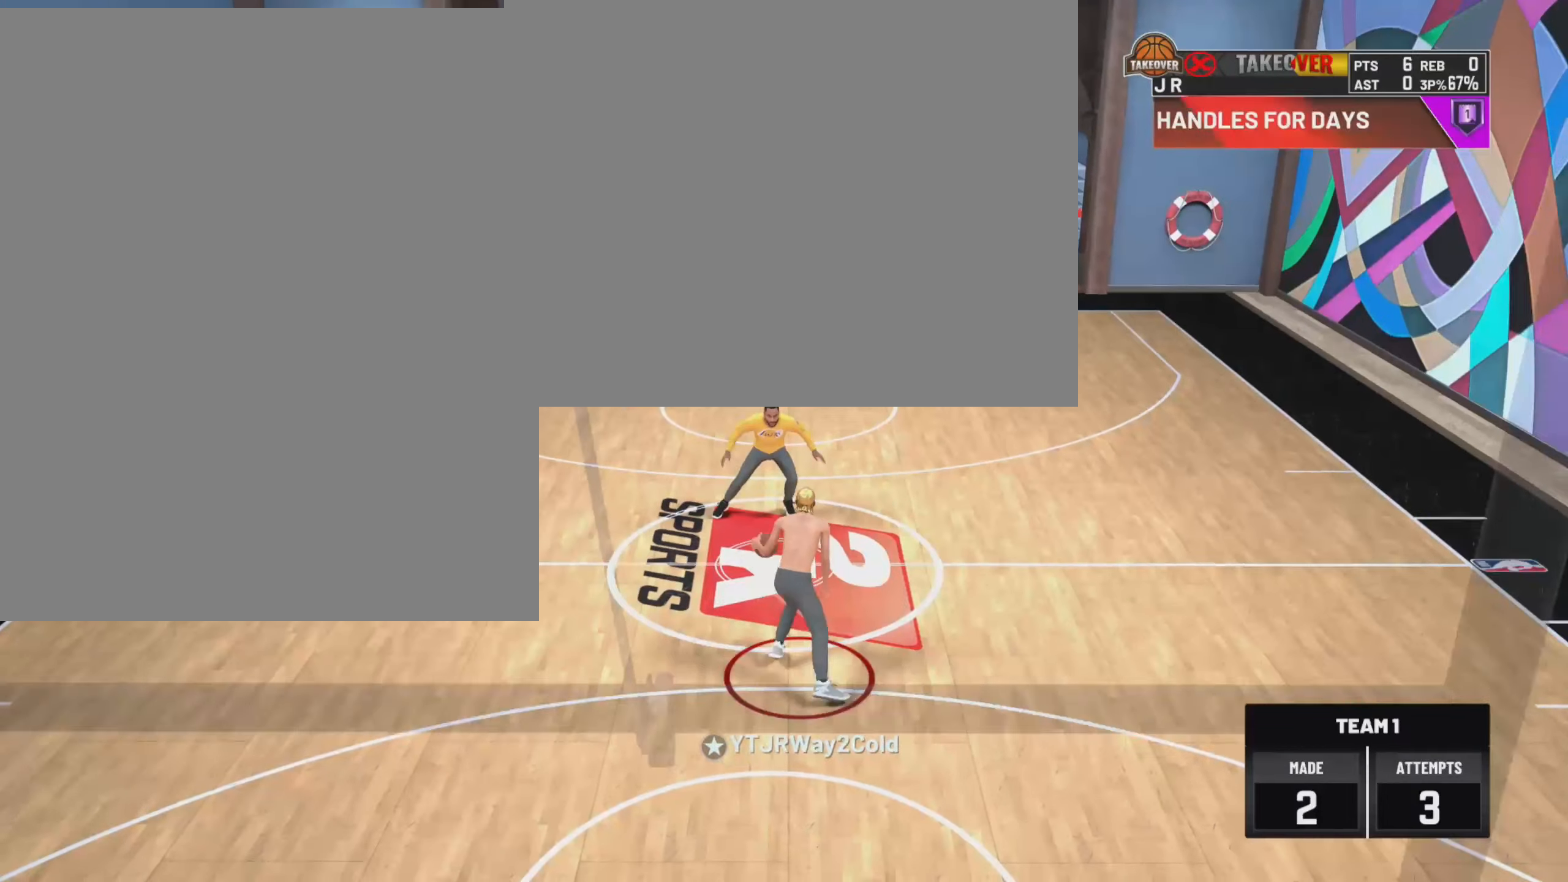
{"buttons": ["R2"], "left_stick": "up-right", "right_stick": "center", "events": []}
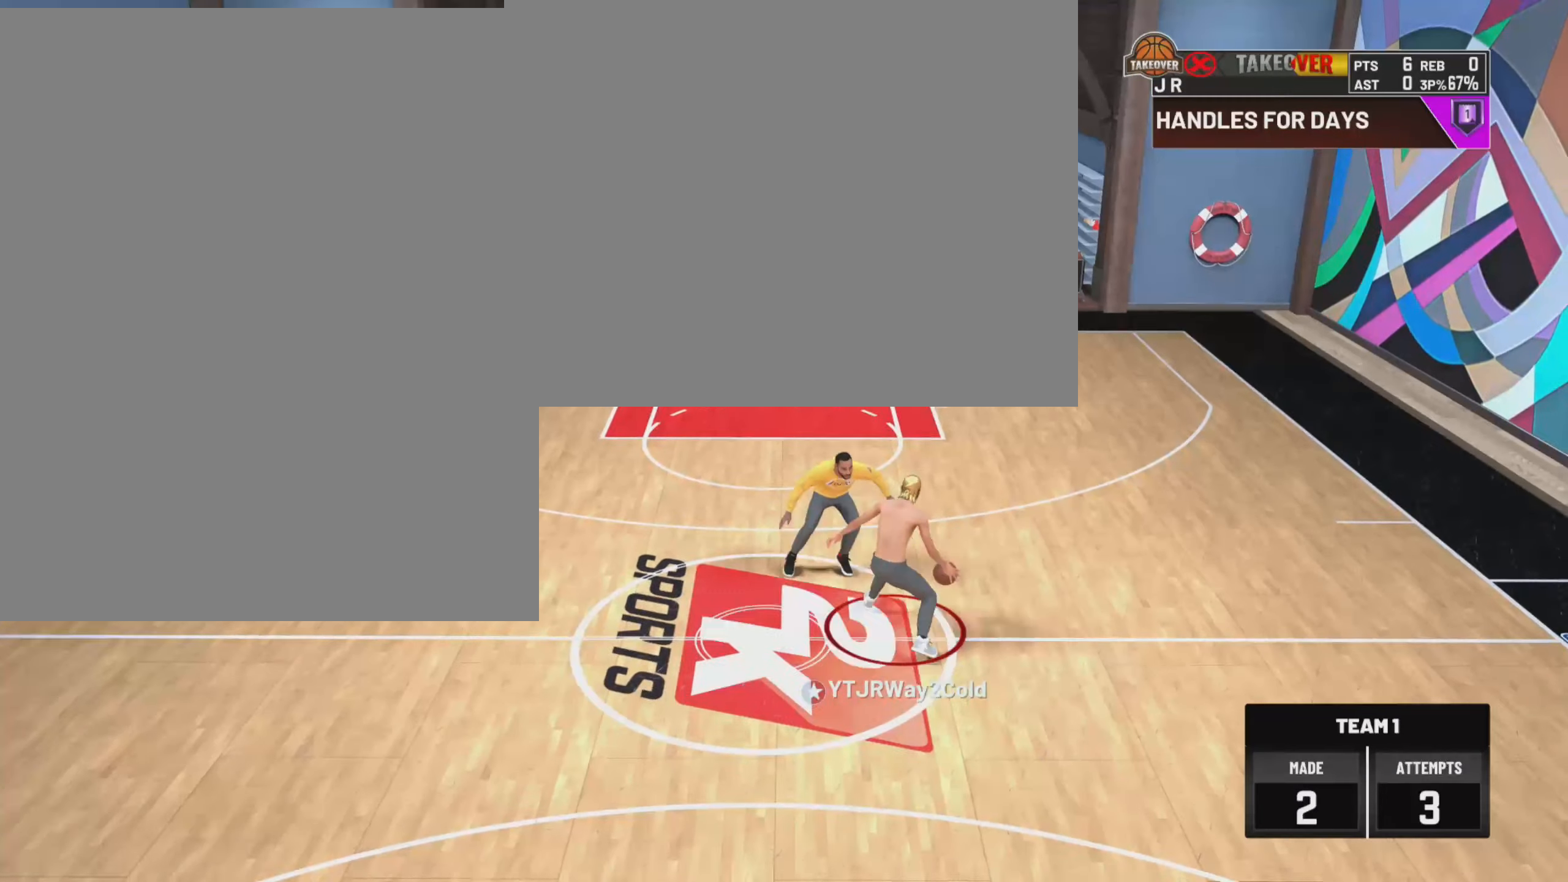
{"buttons": [], "left_stick": "center", "right_stick": "center", "events": [[467, "left_stick", "center"], [484, "R2", "up"]]}
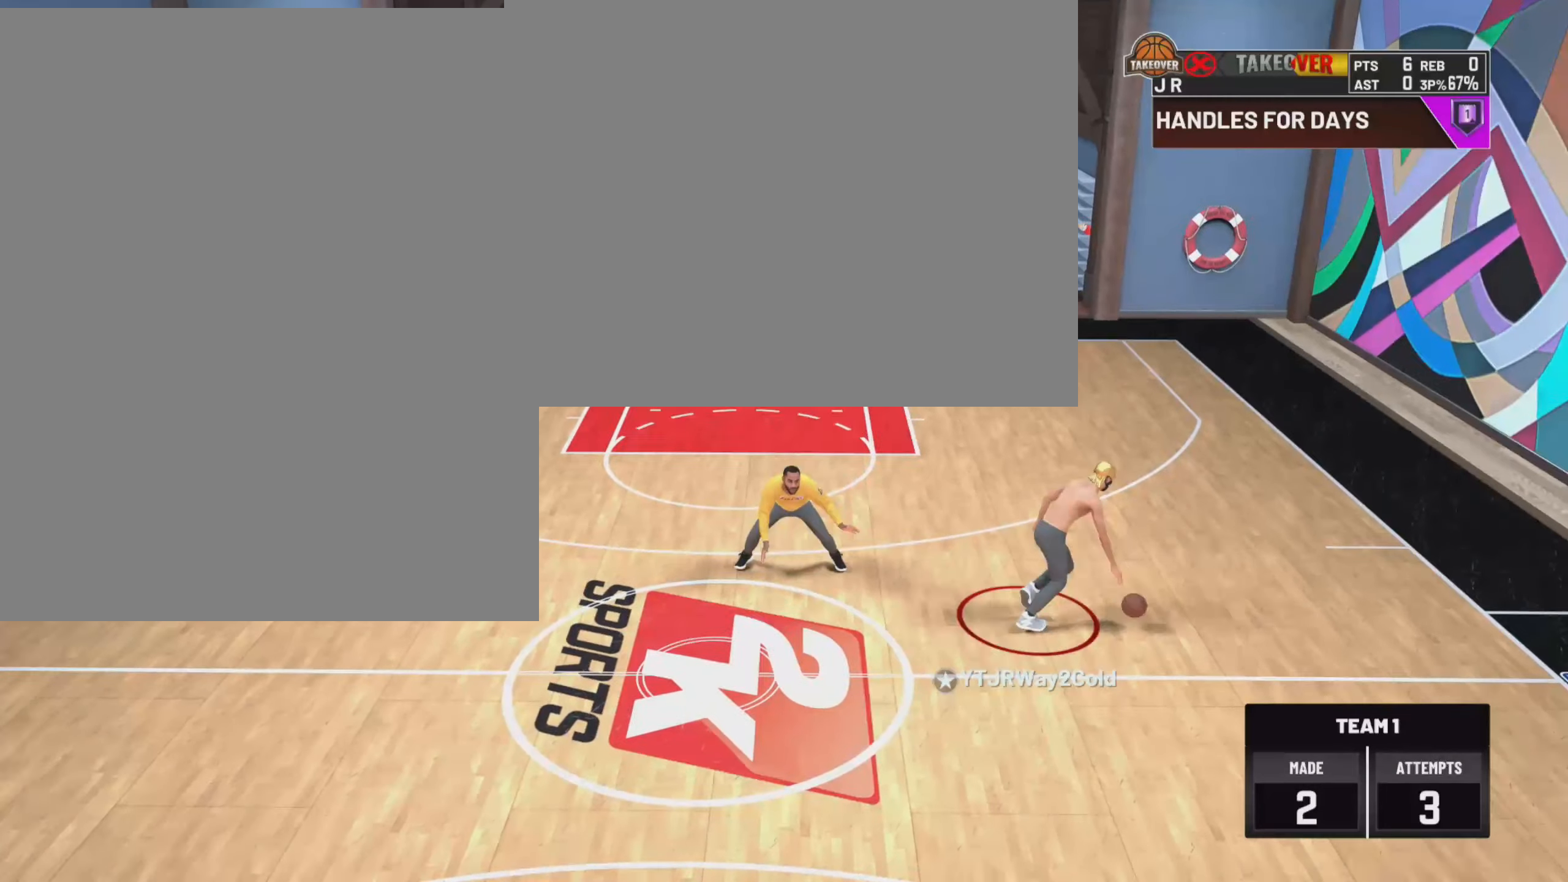
{"buttons": ["SQUARE"], "left_stick": "center", "right_stick": "center", "events": [[150, "SQUARE", "down"]]}
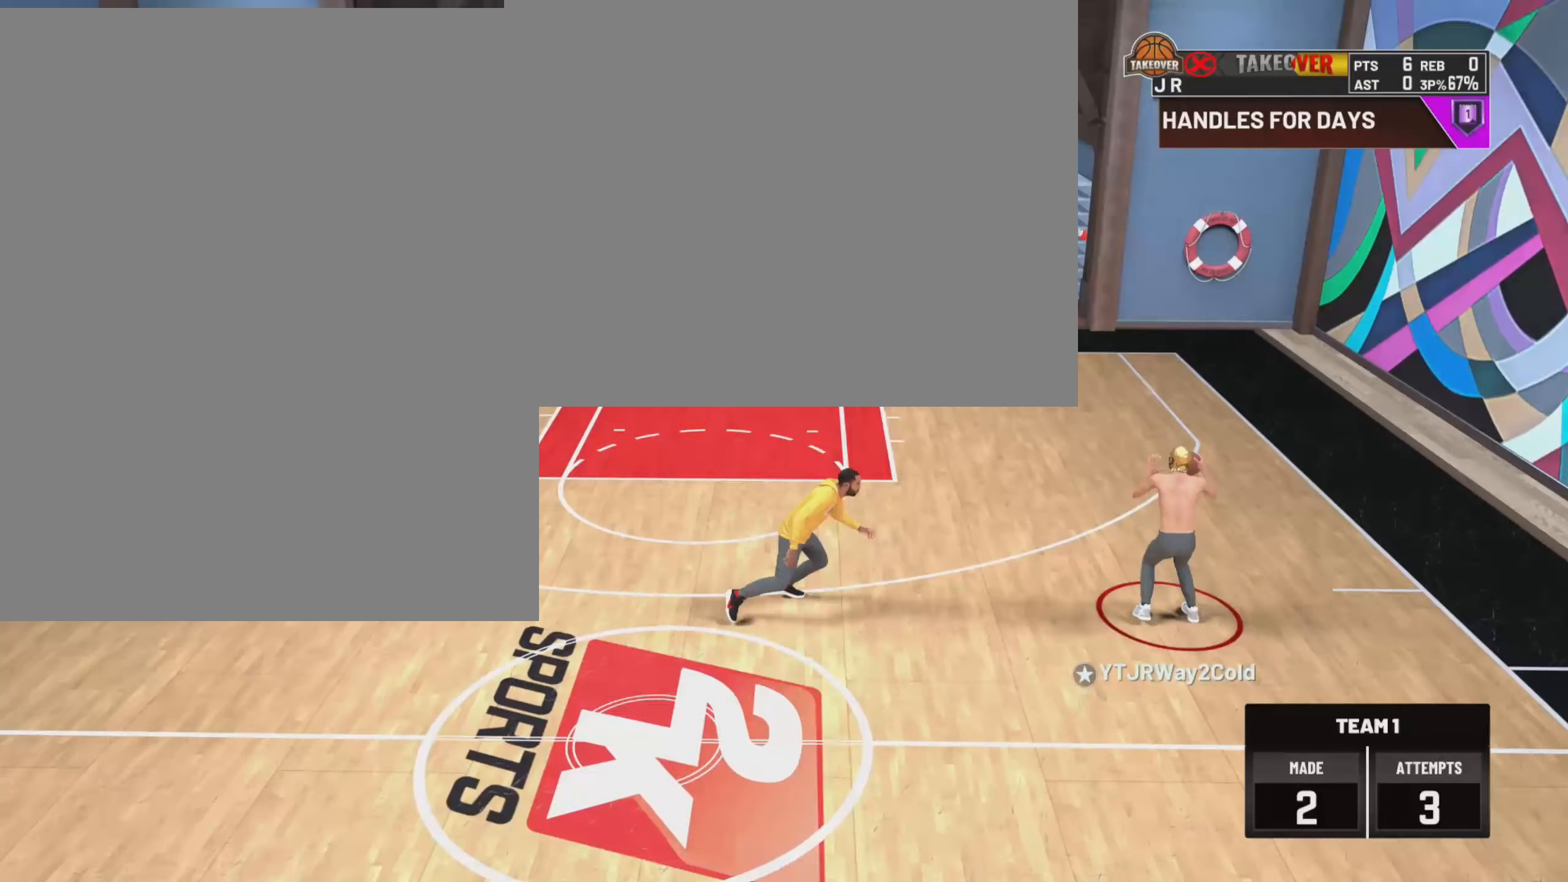
{"buttons": [], "left_stick": "center", "right_stick": "center", "events": [[100, "SQUARE", "up"]]}
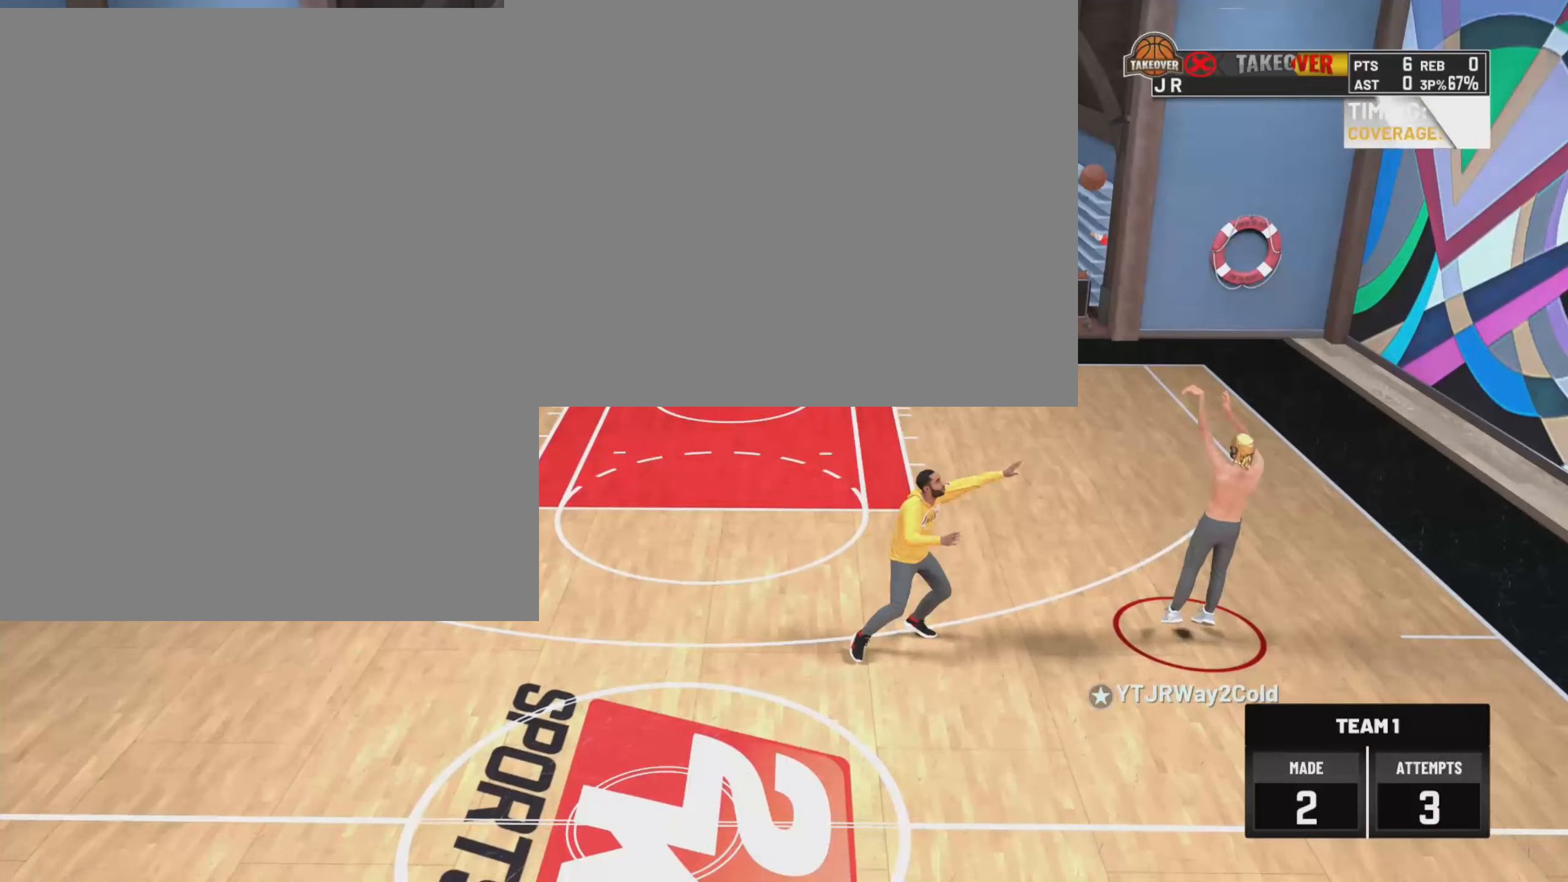
{"buttons": [], "left_stick": "center", "right_stick": "center", "events": []}
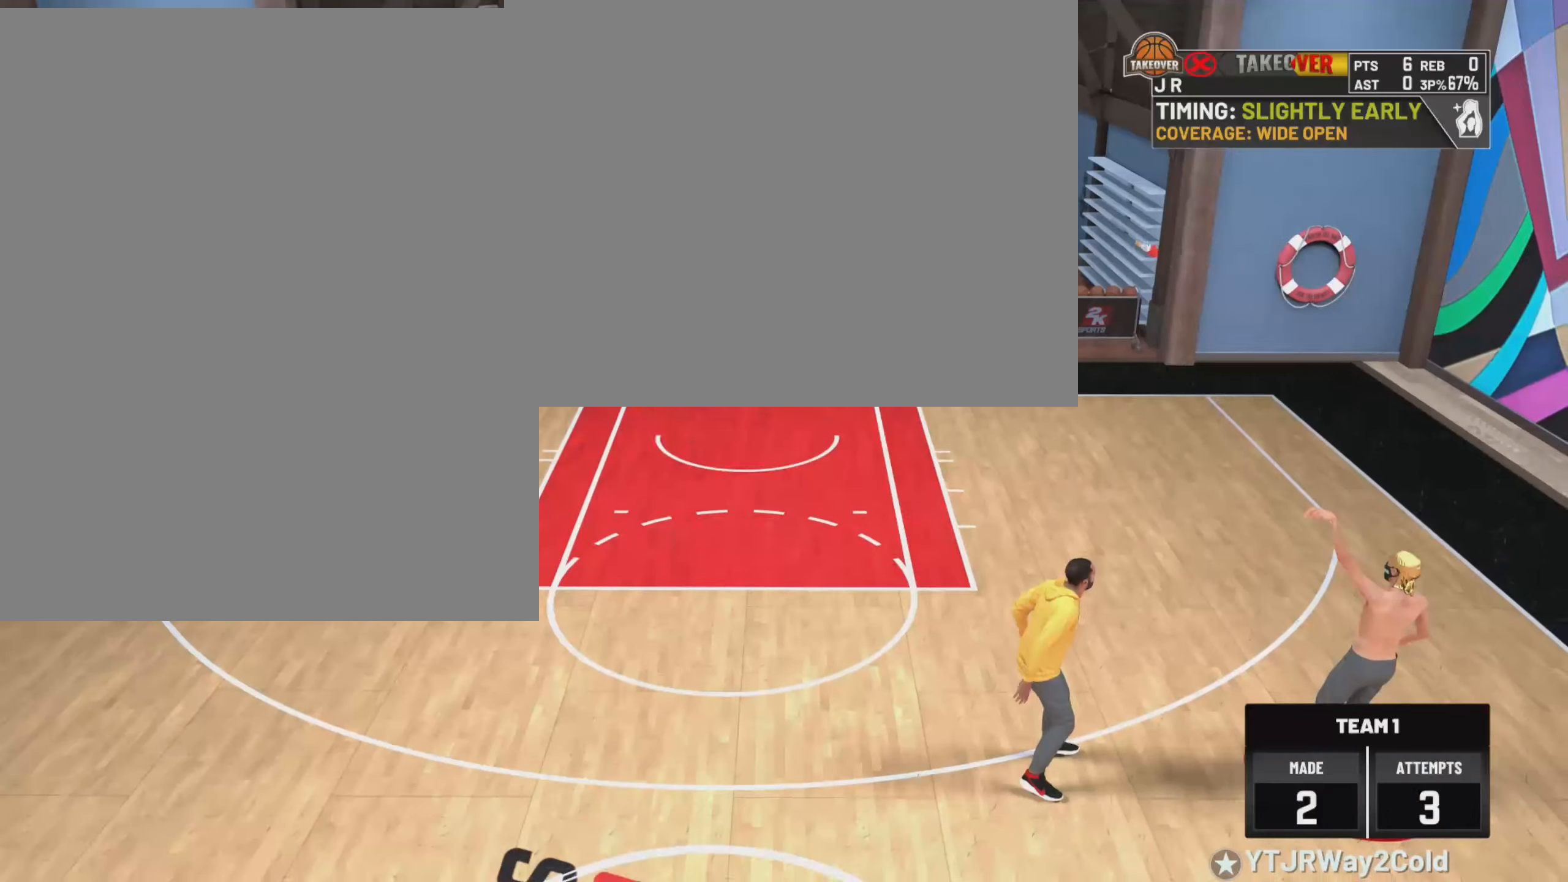
{"buttons": [], "left_stick": "center", "right_stick": "center", "events": []}
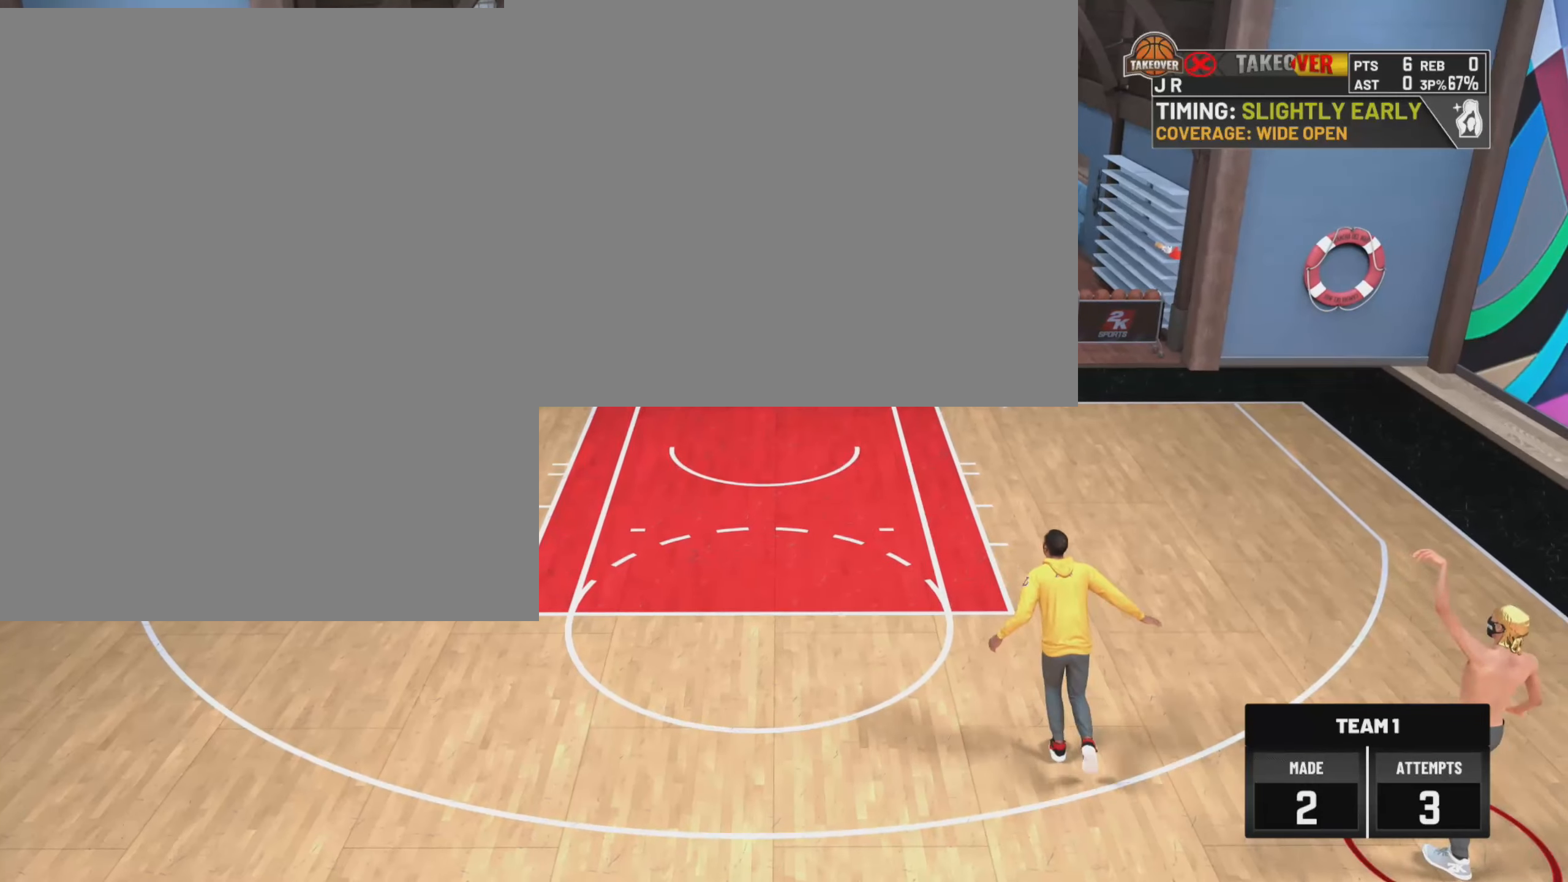
{"buttons": [], "left_stick": "center", "right_stick": "center", "events": []}
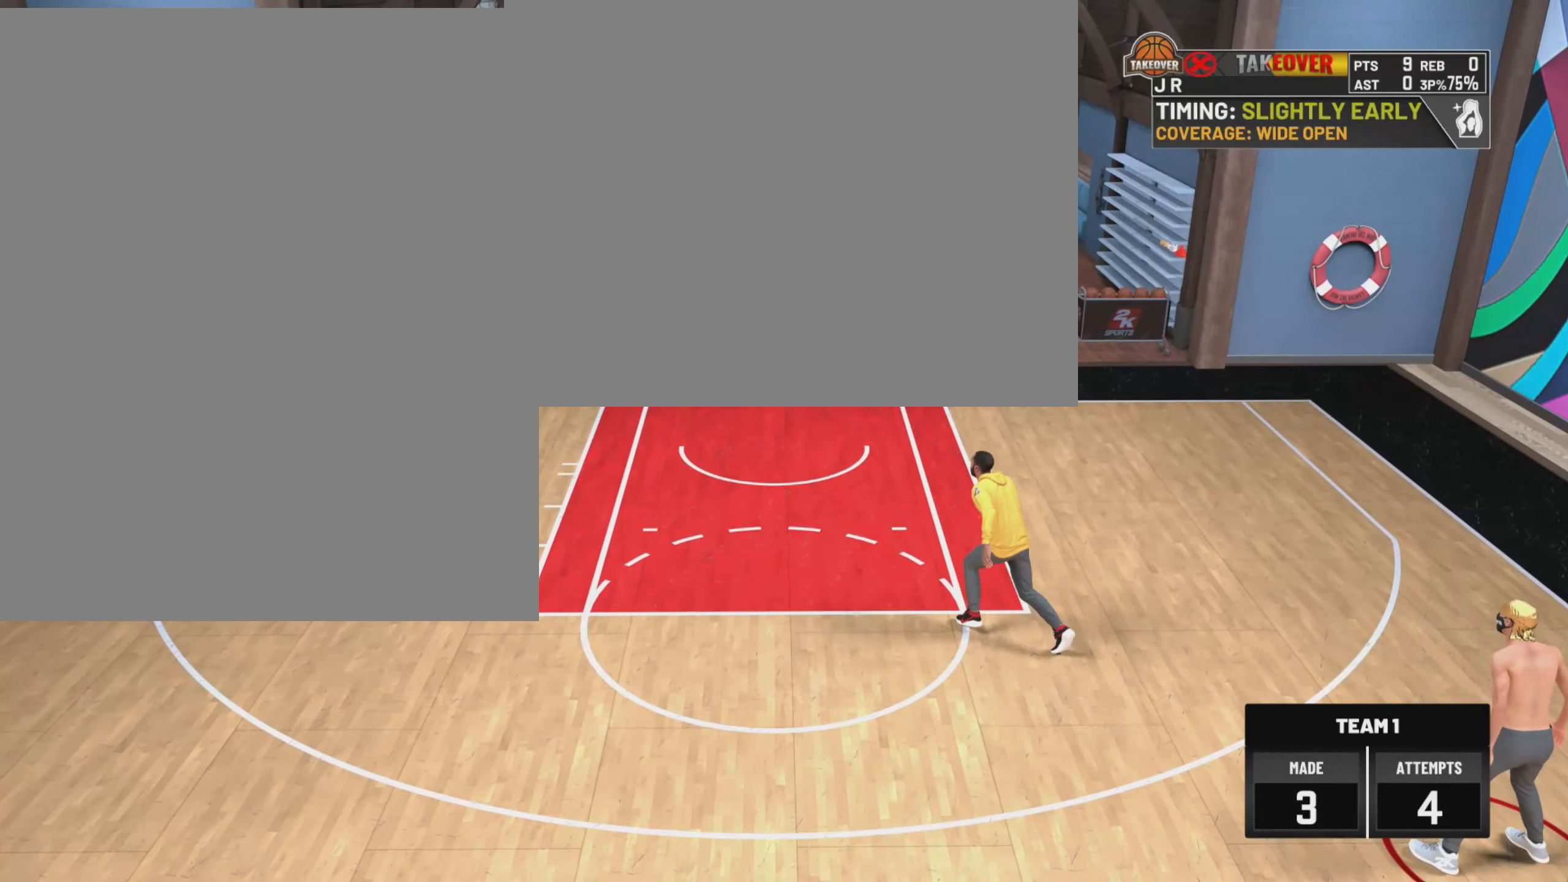
{"buttons": [], "left_stick": "center", "right_stick": "center", "events": []}
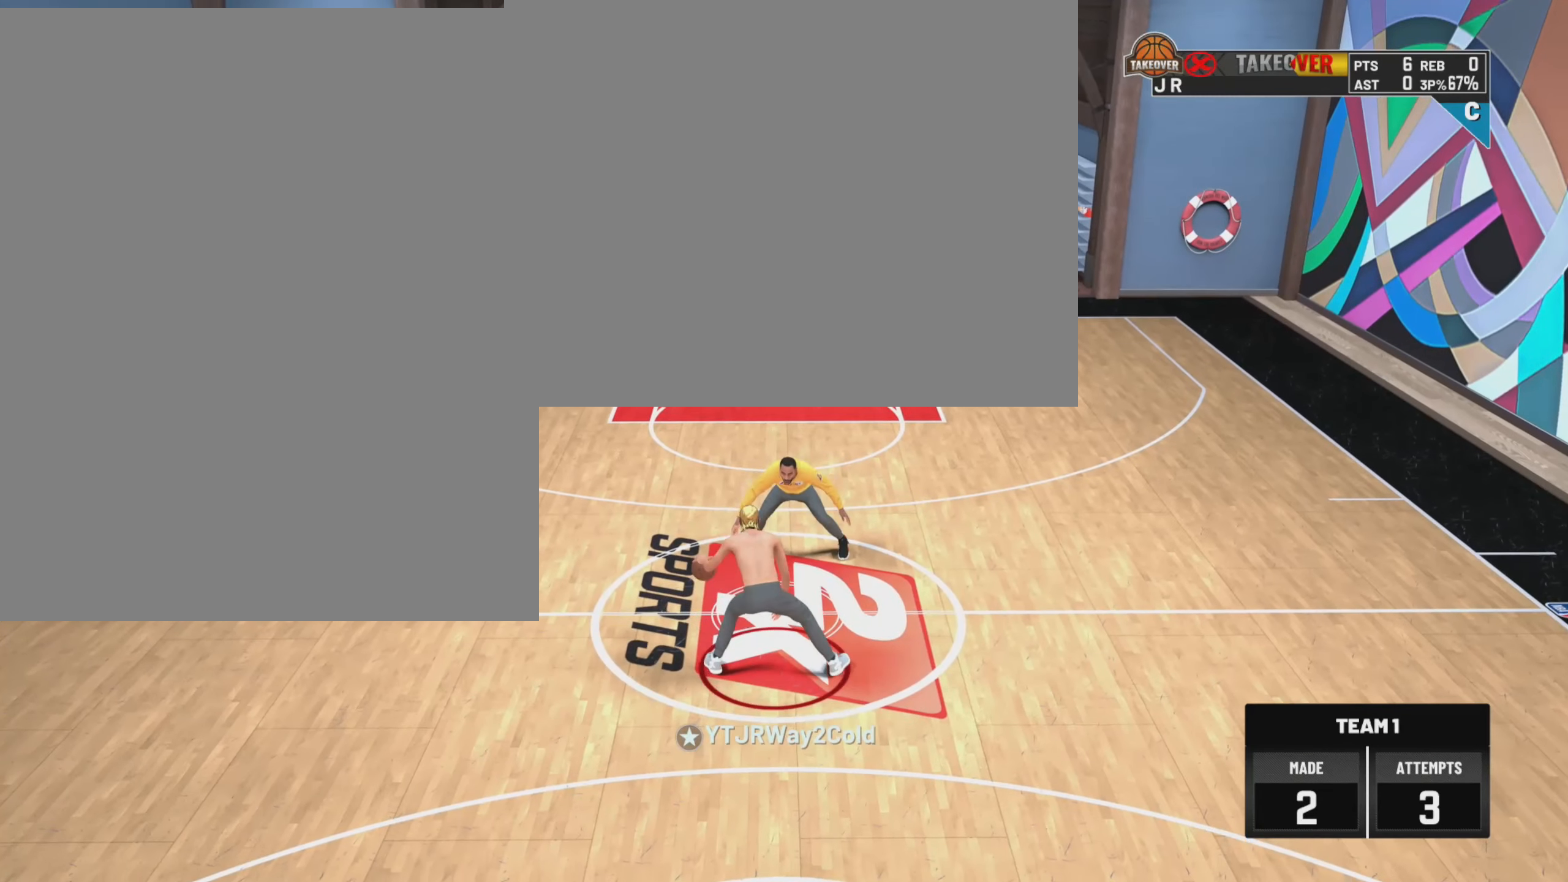
{"buttons": [], "left_stick": "center", "right_stick": "center", "events": []}
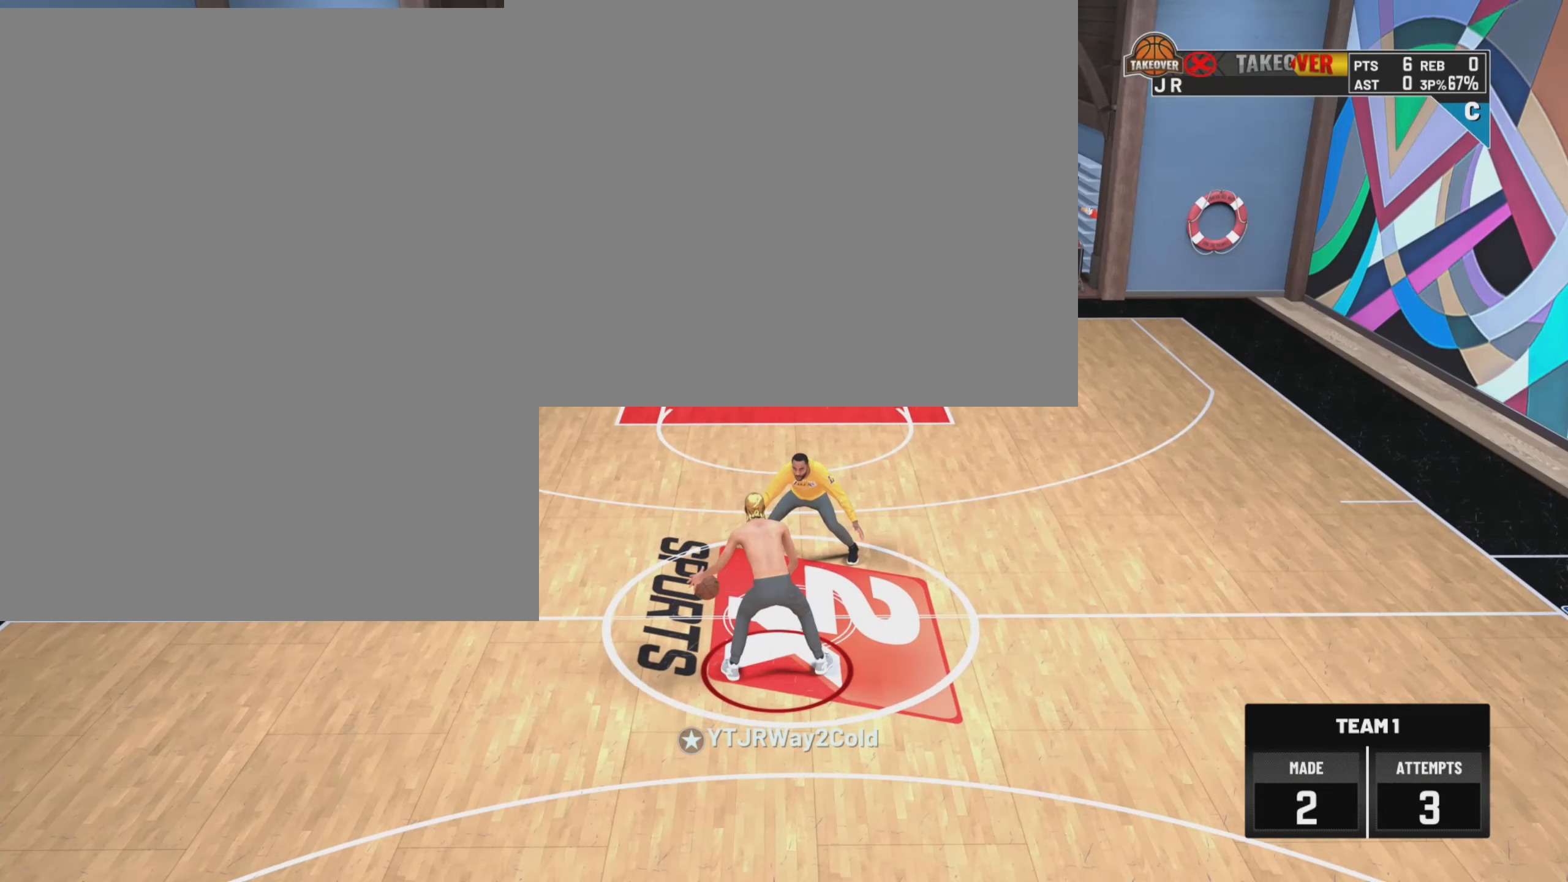
{"buttons": [], "left_stick": "center", "right_stick": "up", "events": [[300, "right_stick", "up"]]}
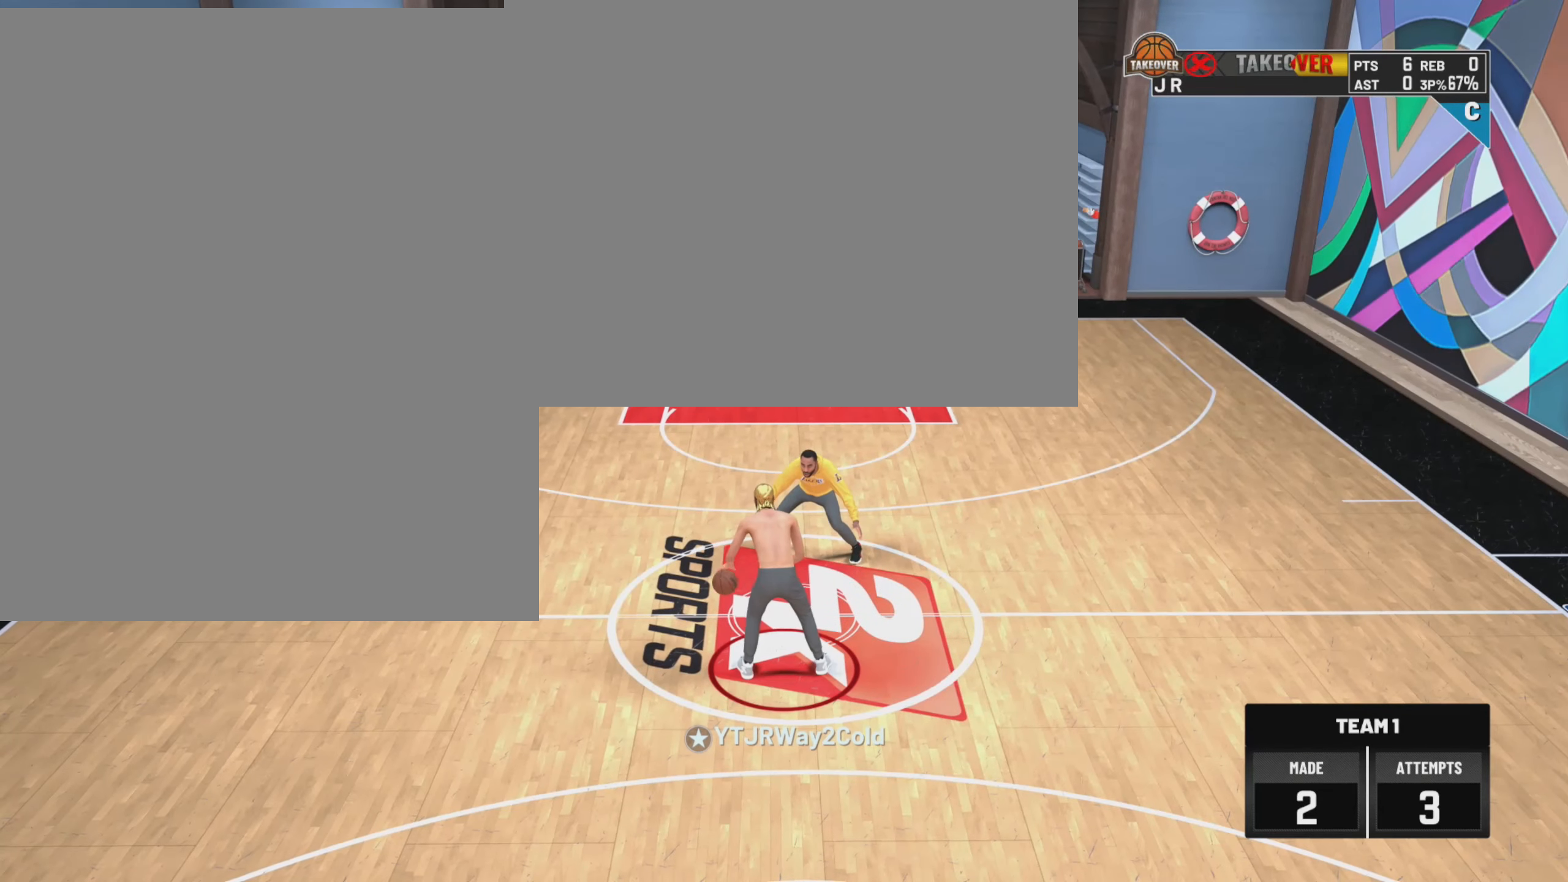
{"buttons": [], "left_stick": "down", "right_stick": "center", "events": [[83, "left_stick", "down"], [133, "right_stick", "center"]]}
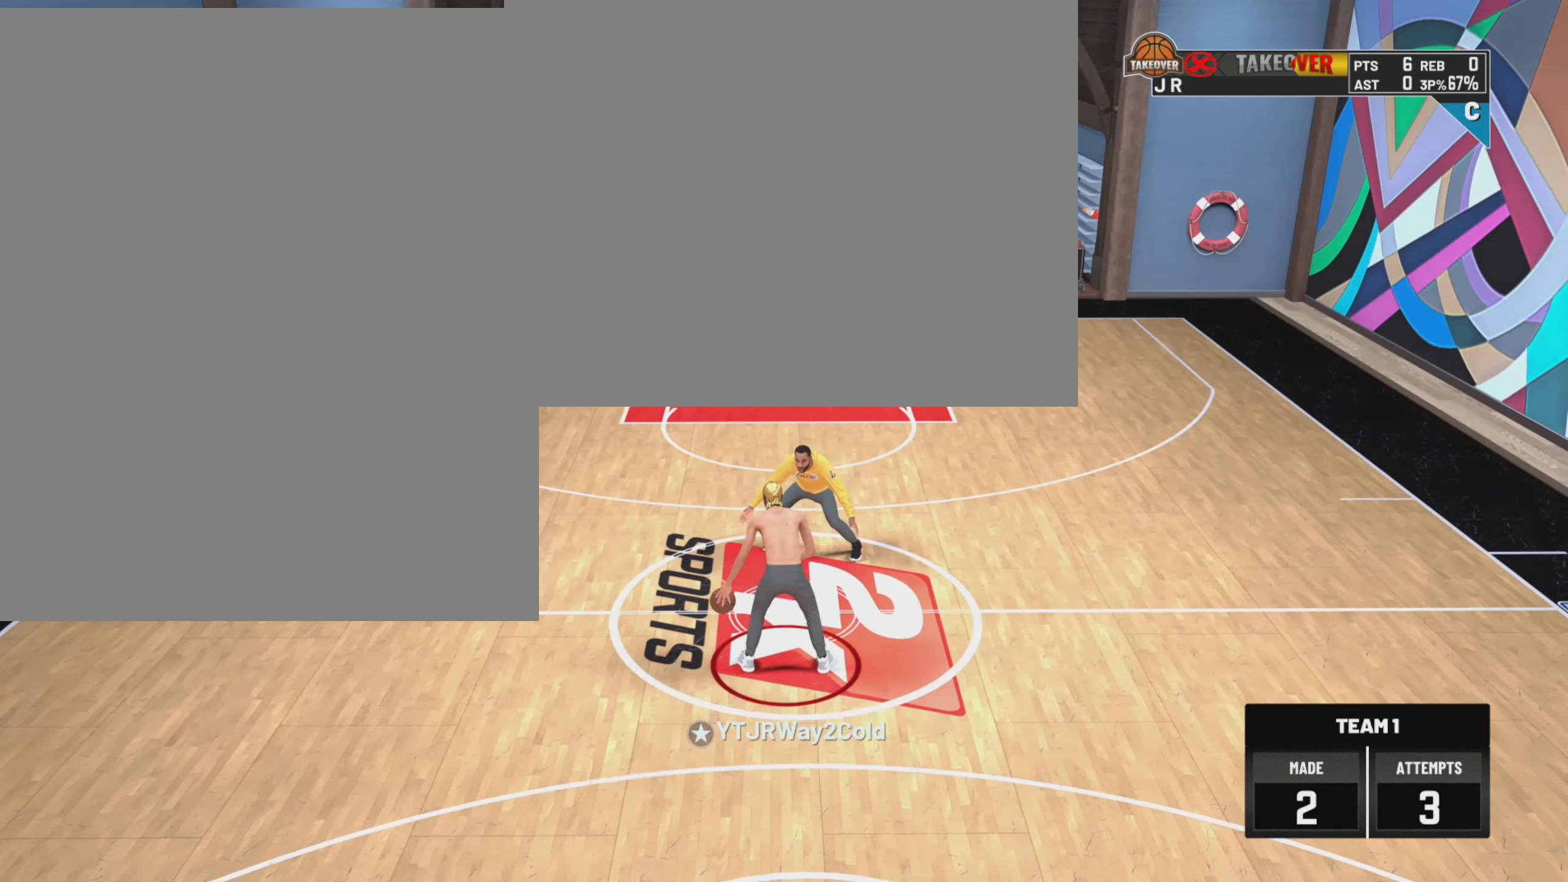
{"buttons": [], "left_stick": "down", "right_stick": "center", "events": []}
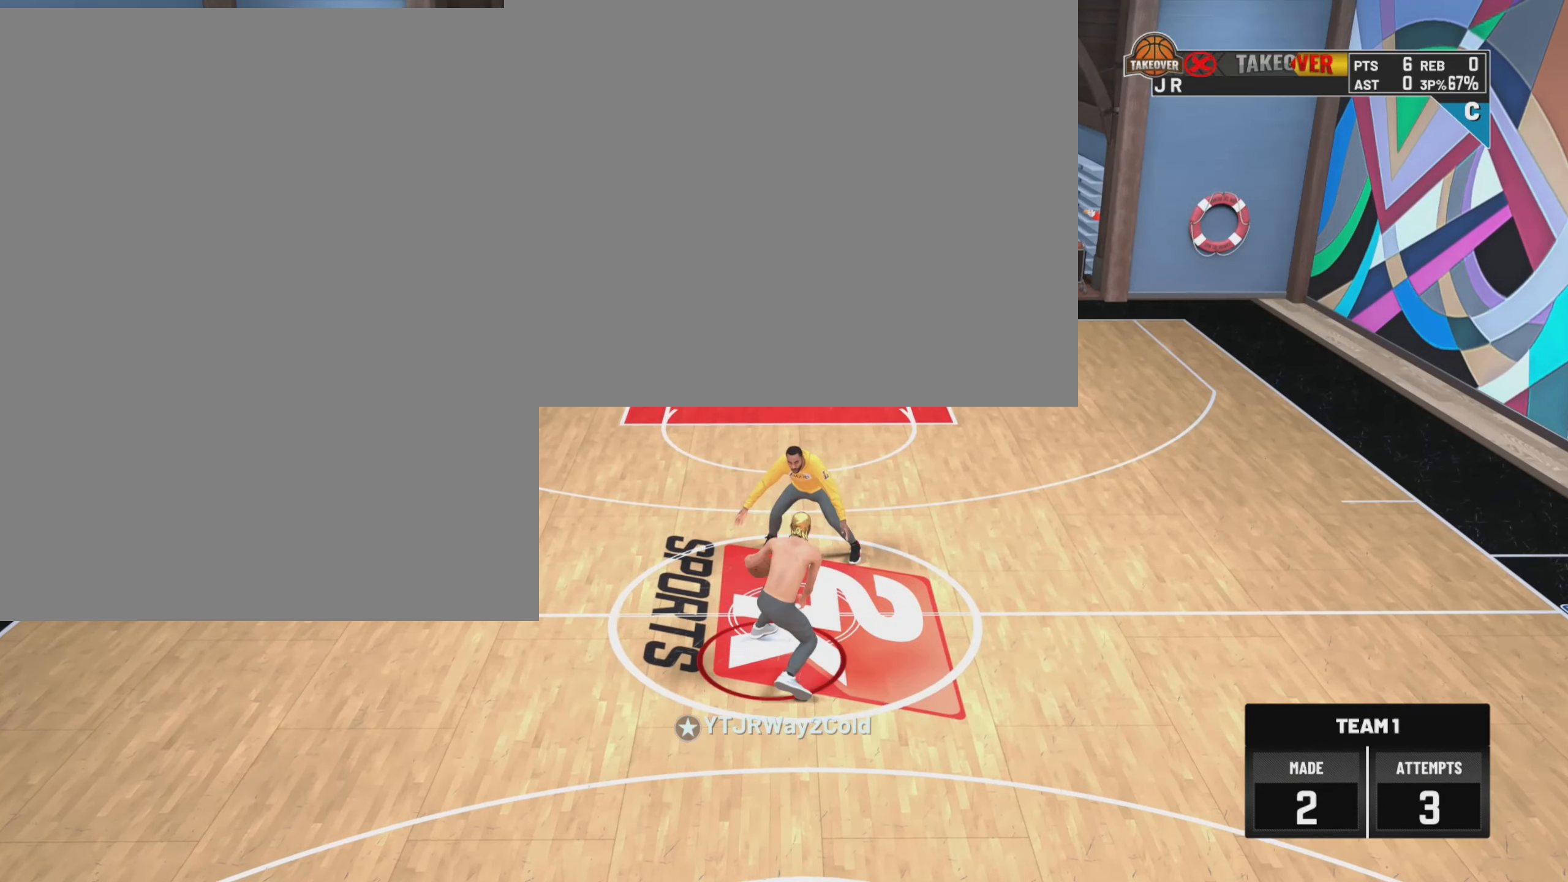
{"buttons": [], "left_stick": "down", "right_stick": "center", "events": []}
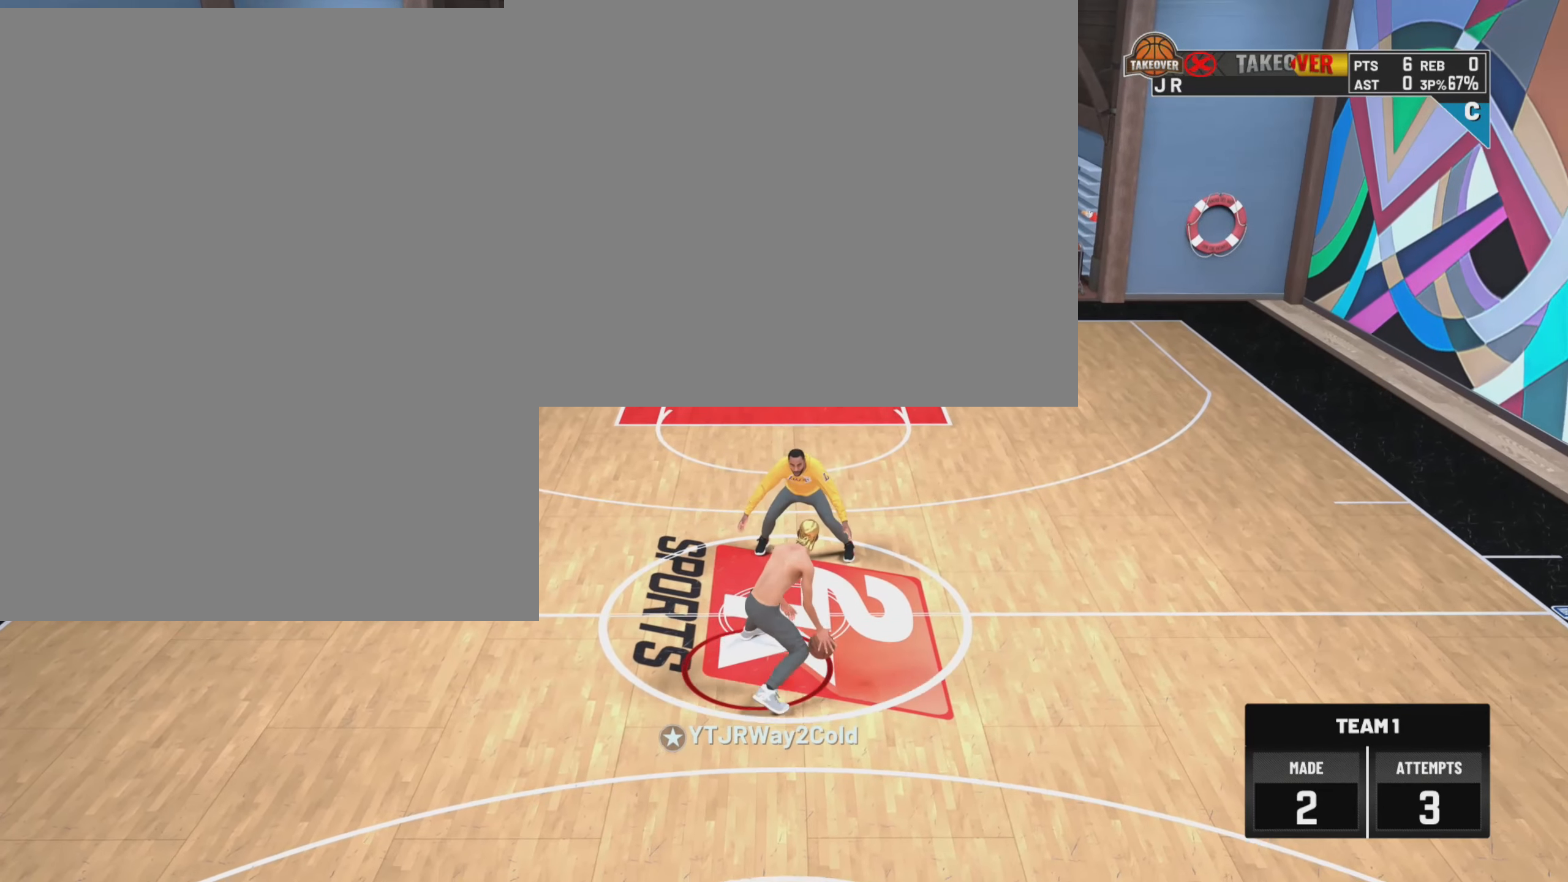
{"buttons": [], "left_stick": "up-left", "right_stick": "center", "events": [[83, "left_stick", "center"], [400, "left_stick", "up-left"]]}